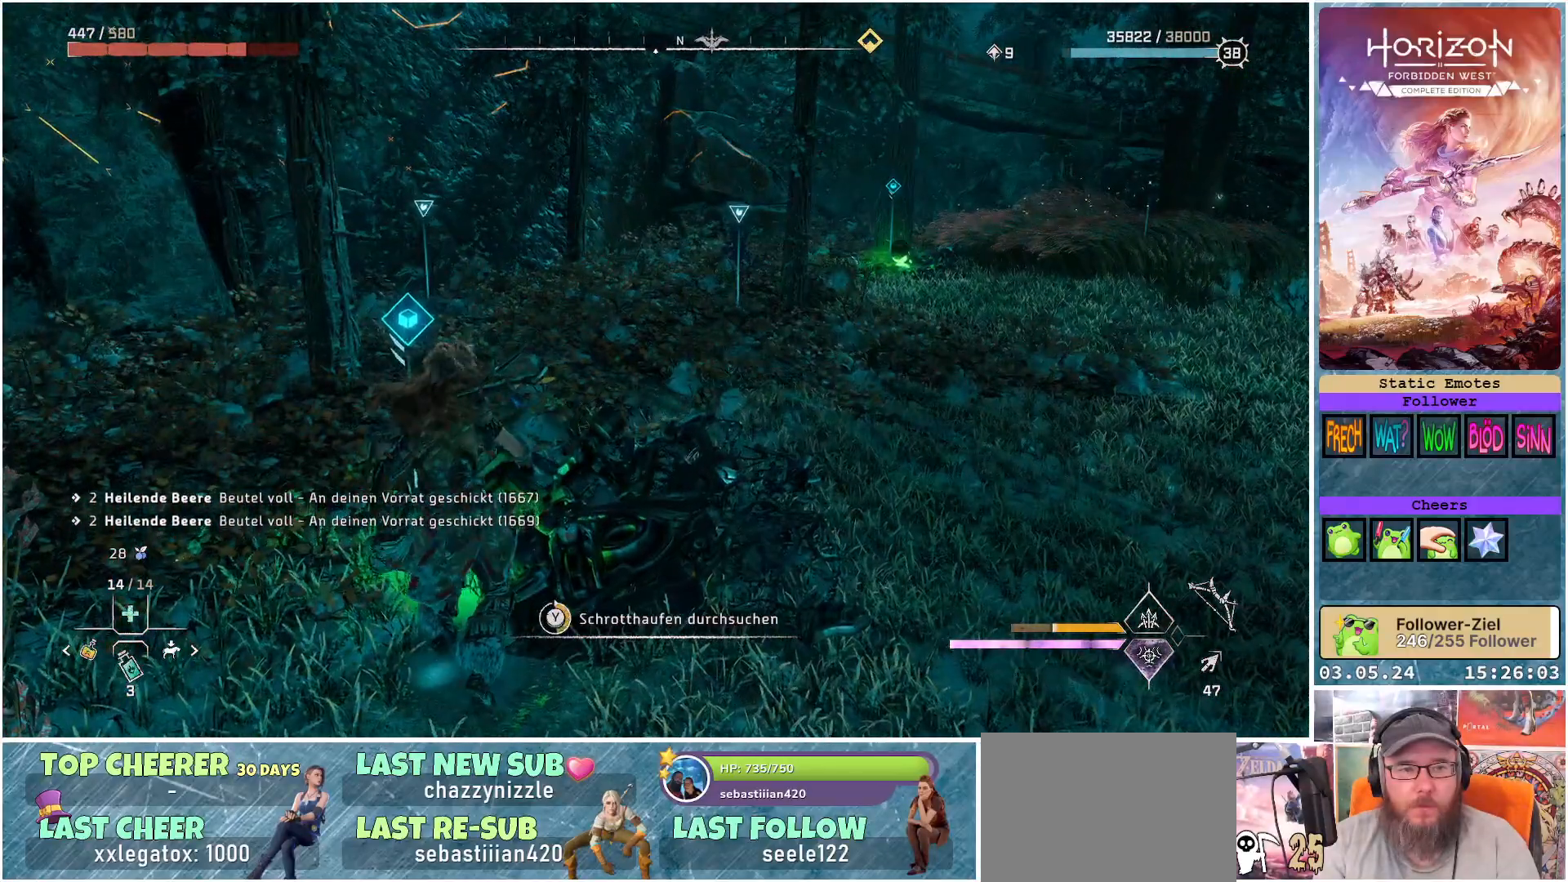
Gameplay with a controller (Xbox layout); each line is a JSON object with the inputs held at the frame after it. "events" lists button and stick changes between this image and that frame as [ms after this image, input, new state], when the widget could be followed in between.
{"buttons": ["Y", "DPAD_UP"], "left_stick": "center", "right_stick": "center", "events": [[433, "DPAD_UP", "down"]]}
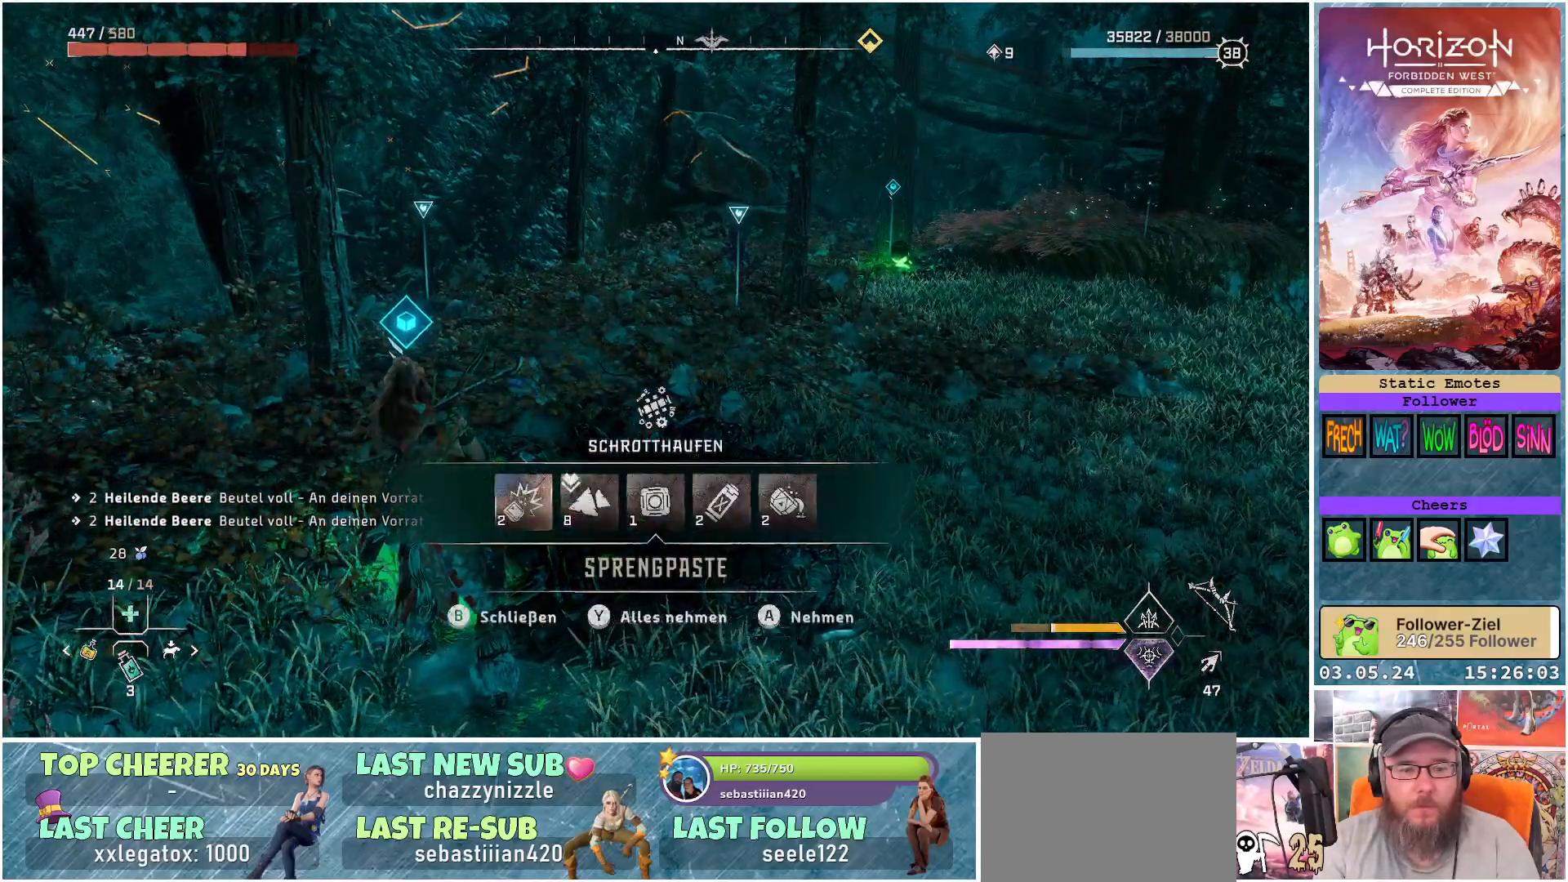
{"buttons": ["Y"], "left_stick": "center", "right_stick": "center", "events": [[50, "DPAD_UP", "up"]]}
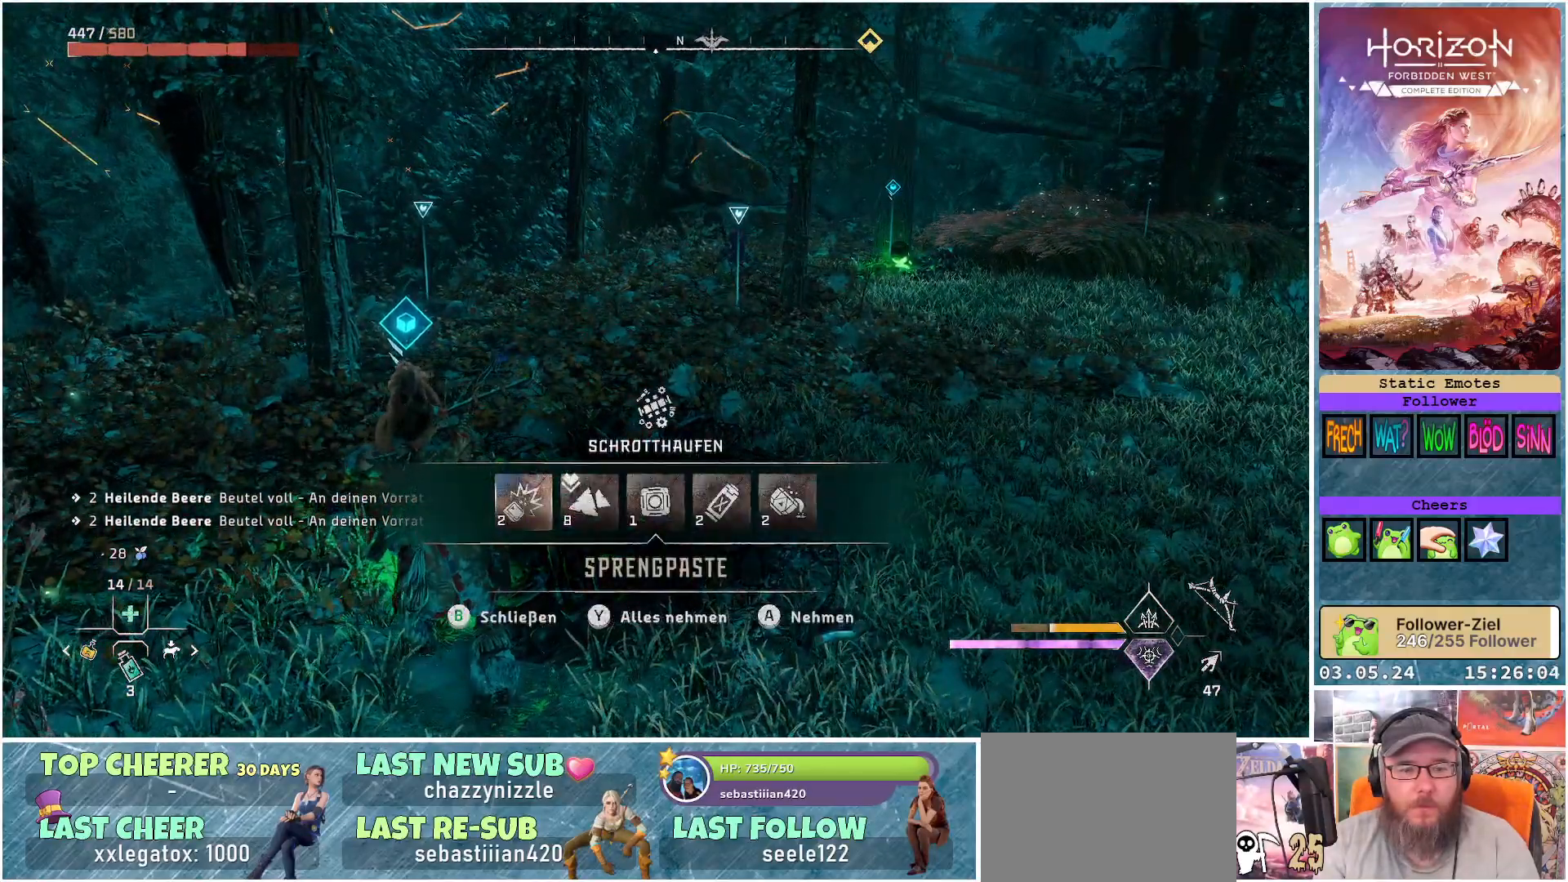
{"buttons": ["Y"], "left_stick": "center", "right_stick": "center", "events": [[100, "Y", "up"], [433, "Y", "down"]]}
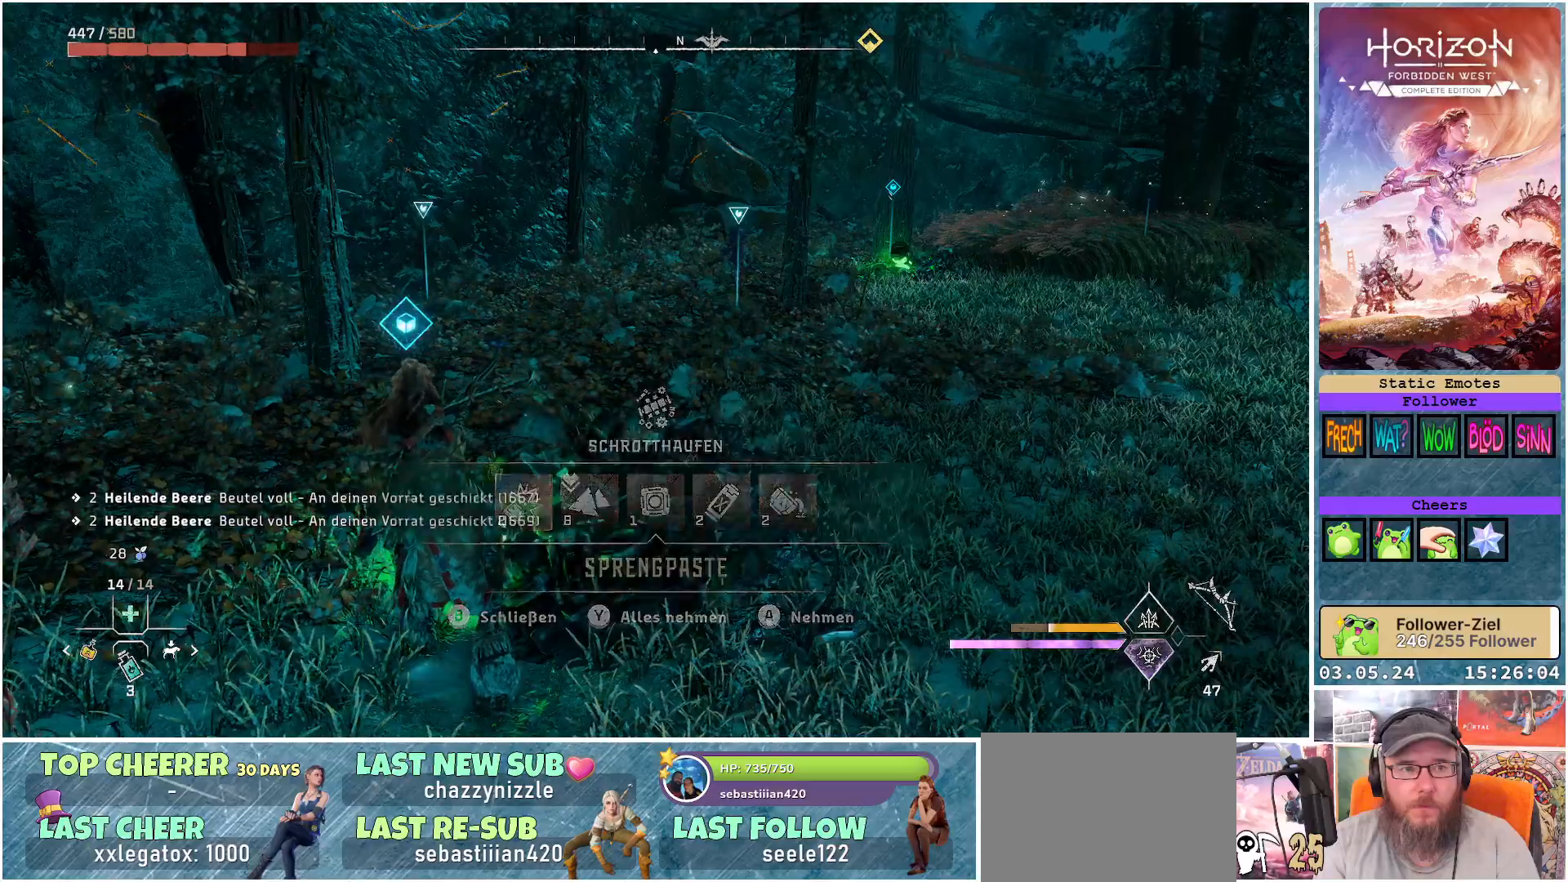
{"buttons": [], "left_stick": "center", "right_stick": "center", "events": [[50, "Y", "up"], [283, "DPAD_UP", "down"], [367, "DPAD_UP", "up"]]}
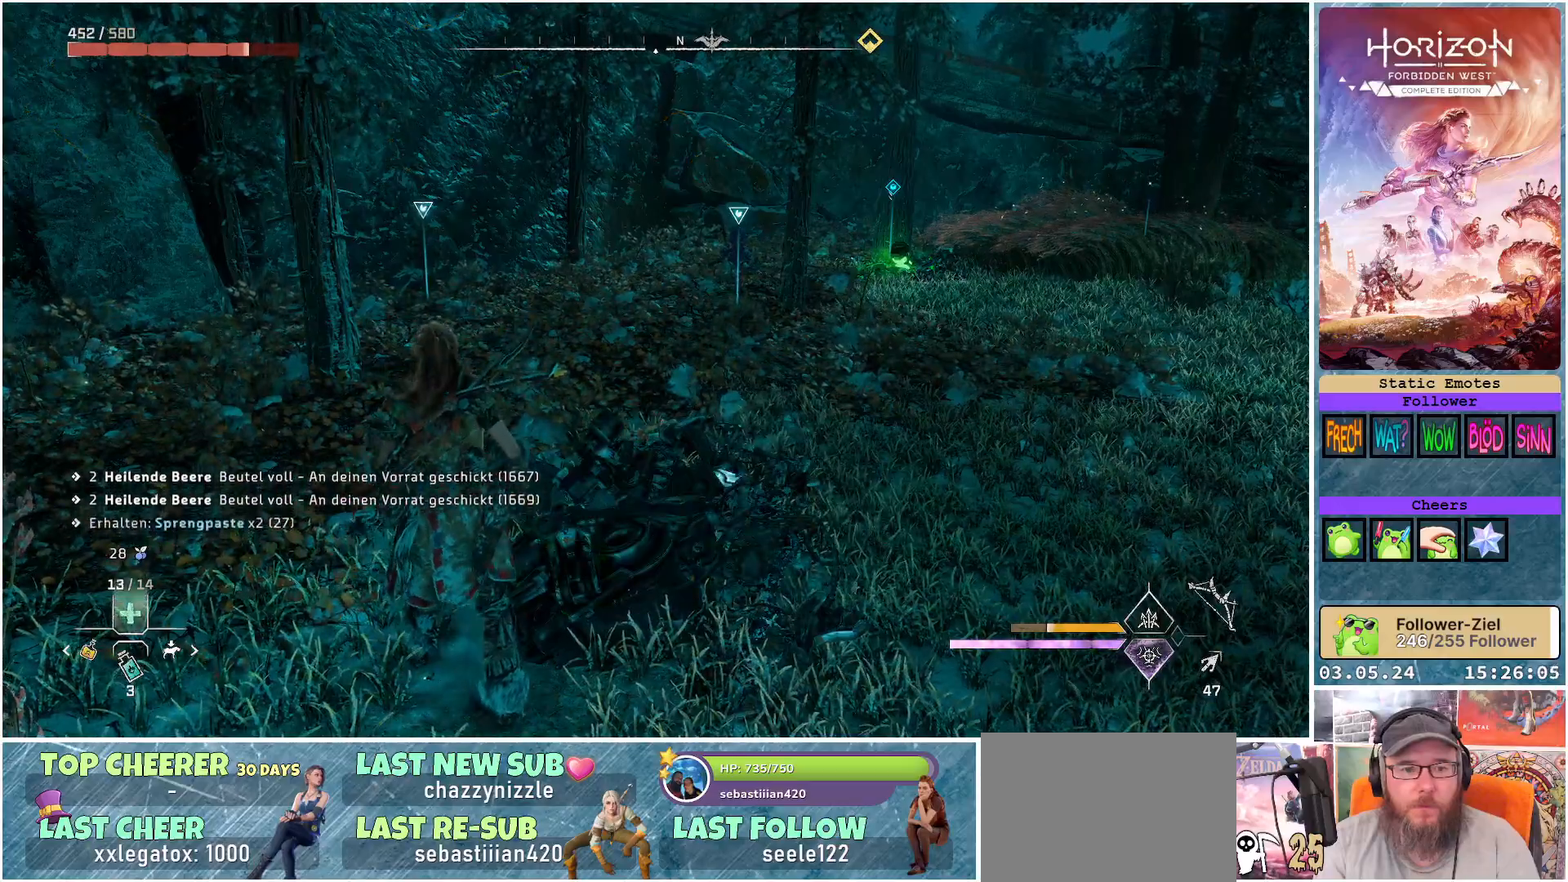
{"buttons": [], "left_stick": "up-left", "right_stick": "center", "events": [[117, "left_stick", "up-left"]]}
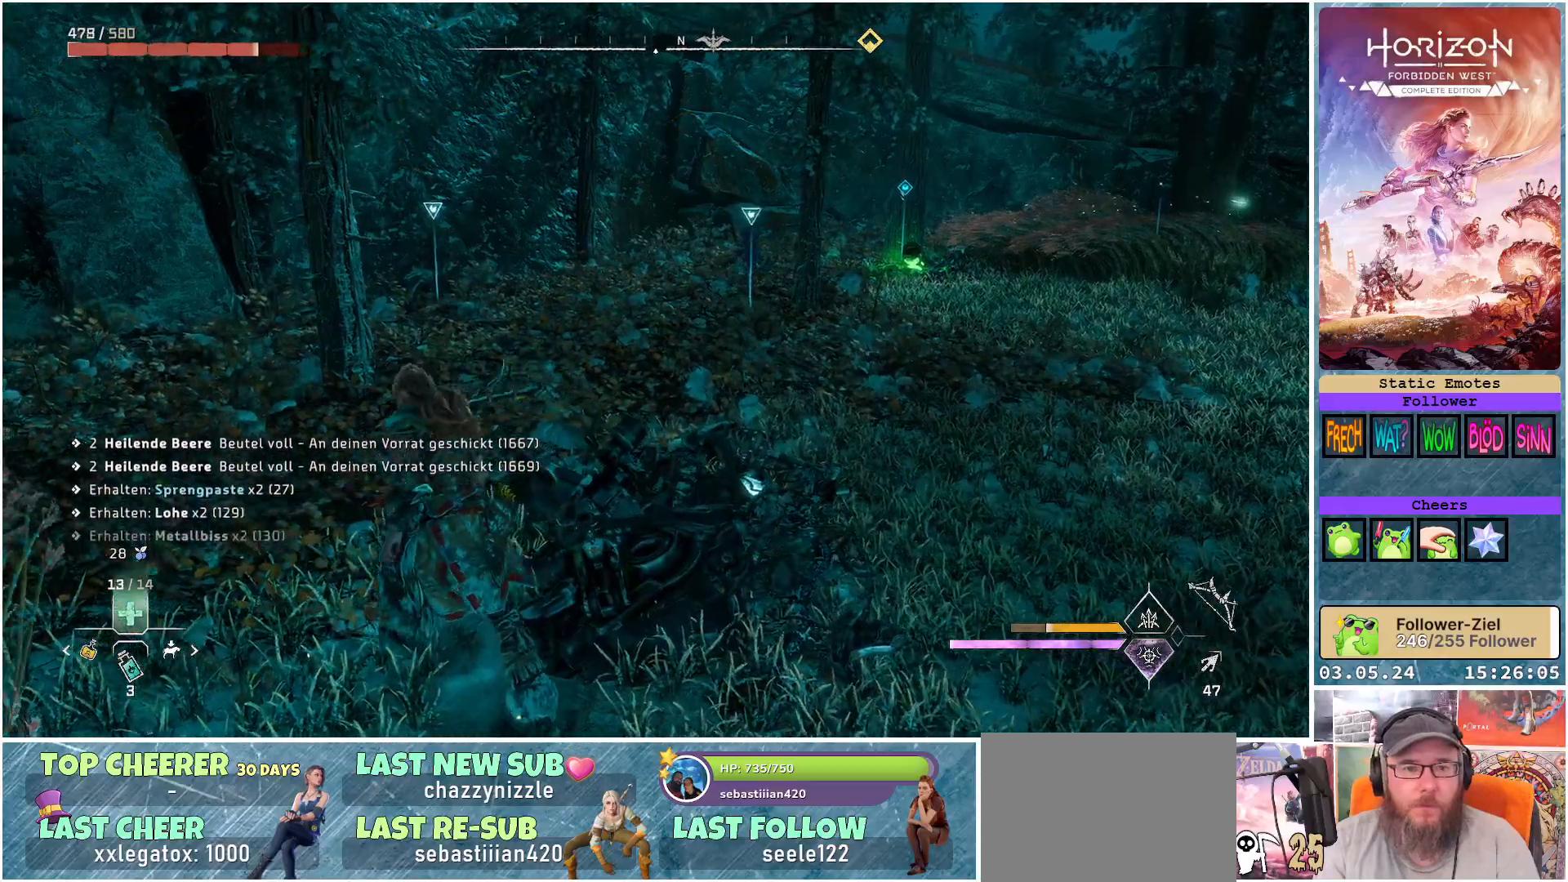
{"buttons": [], "left_stick": "up-right", "right_stick": "center", "events": [[50, "L3", "down"], [167, "L3", "up"], [250, "left_stick", "up"], [467, "left_stick", "up-right"]]}
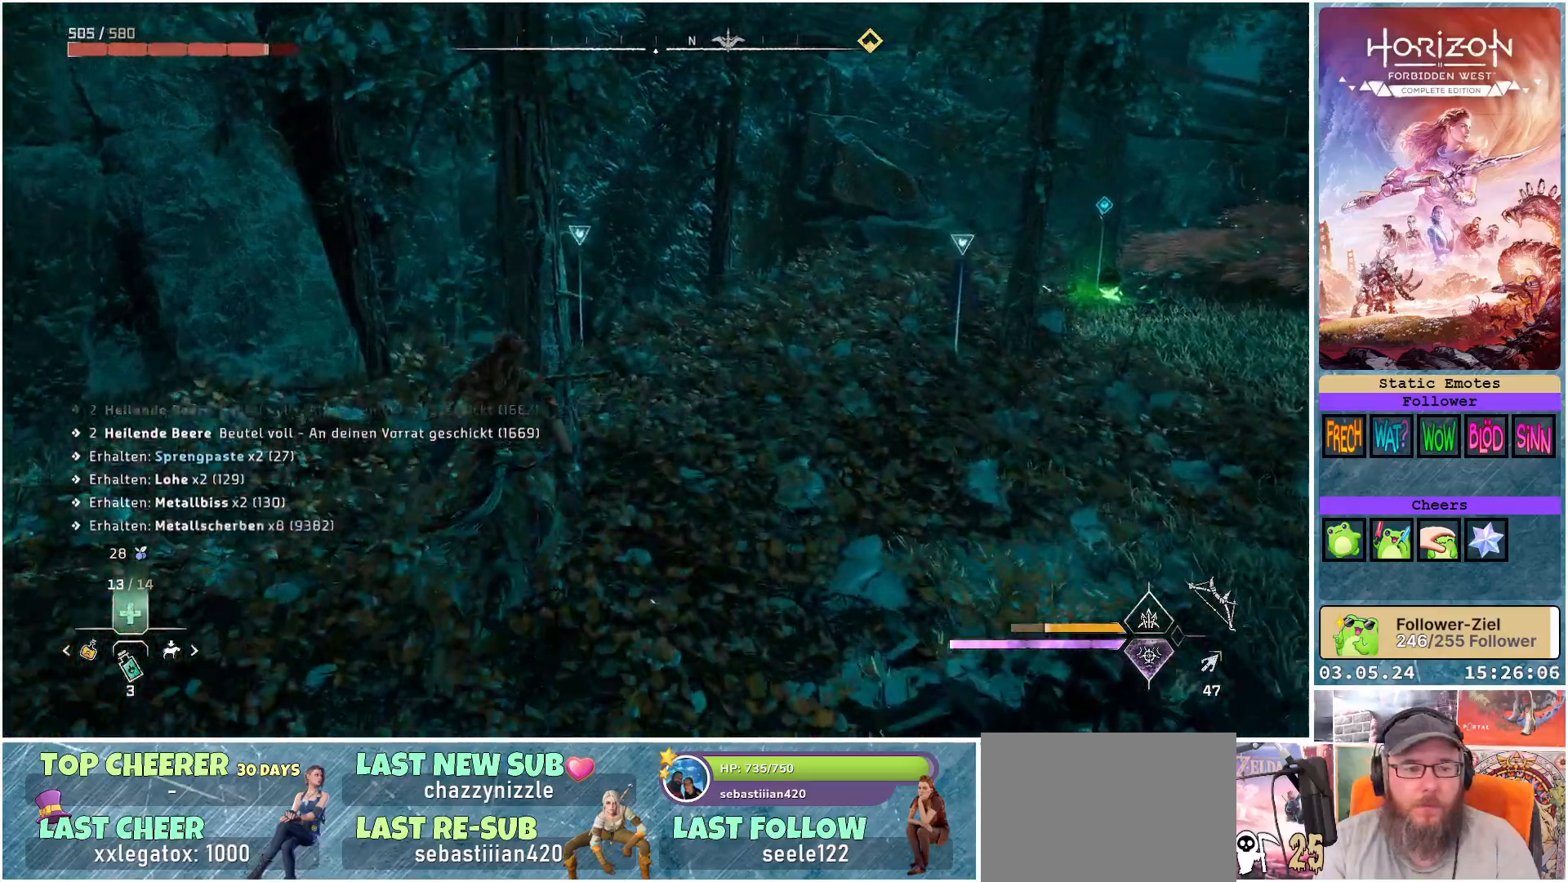
{"buttons": [], "left_stick": "up-left", "right_stick": "center", "events": [[267, "left_stick", "up"], [417, "left_stick", "up-left"]]}
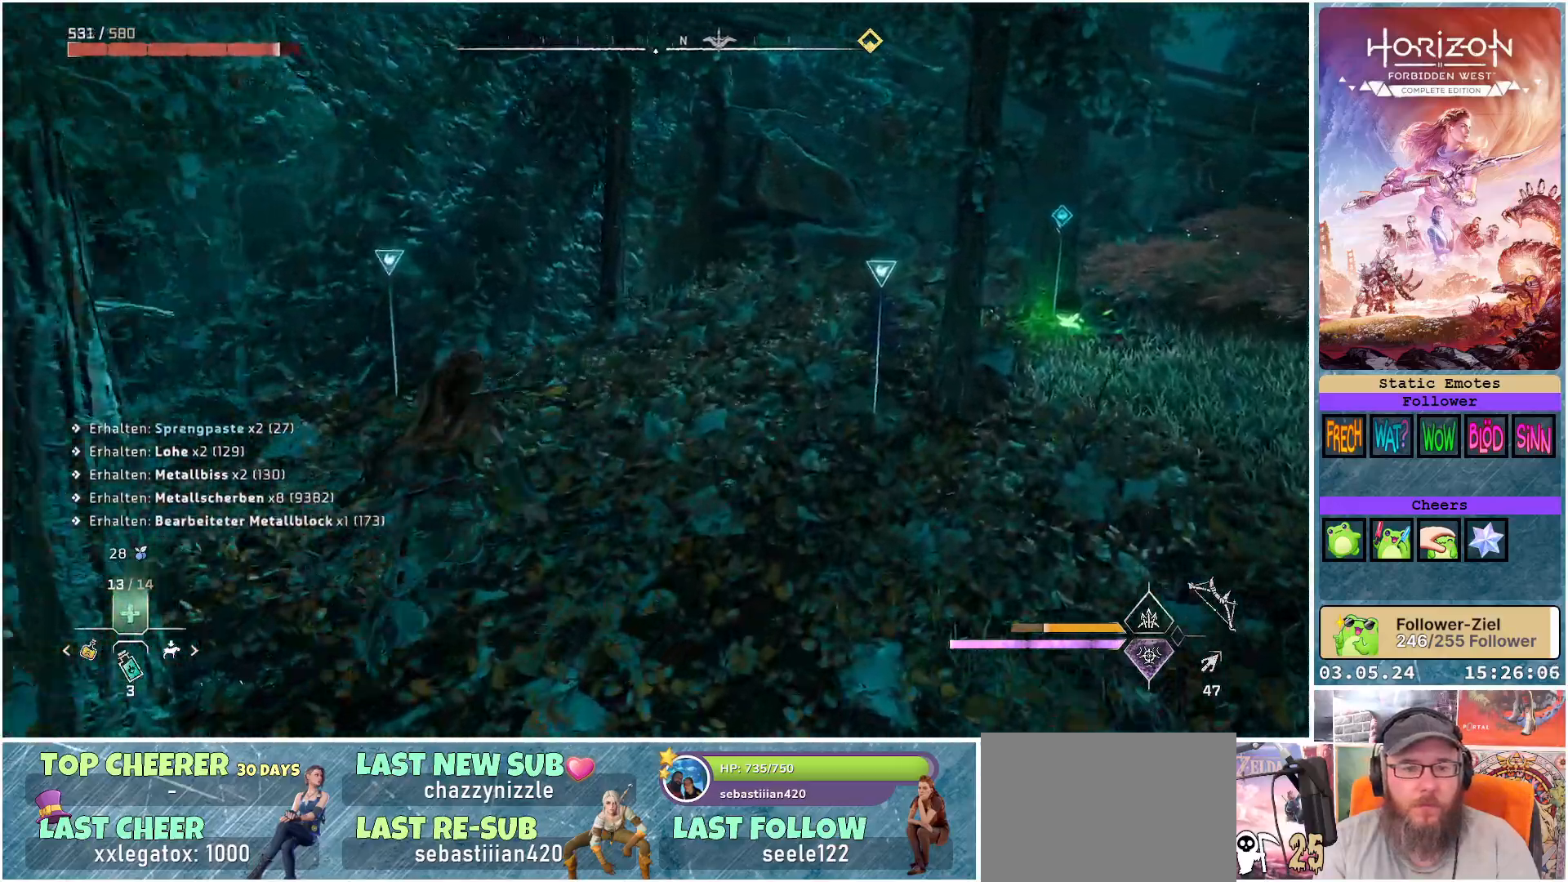
{"buttons": [], "left_stick": "up-left", "right_stick": "center", "events": []}
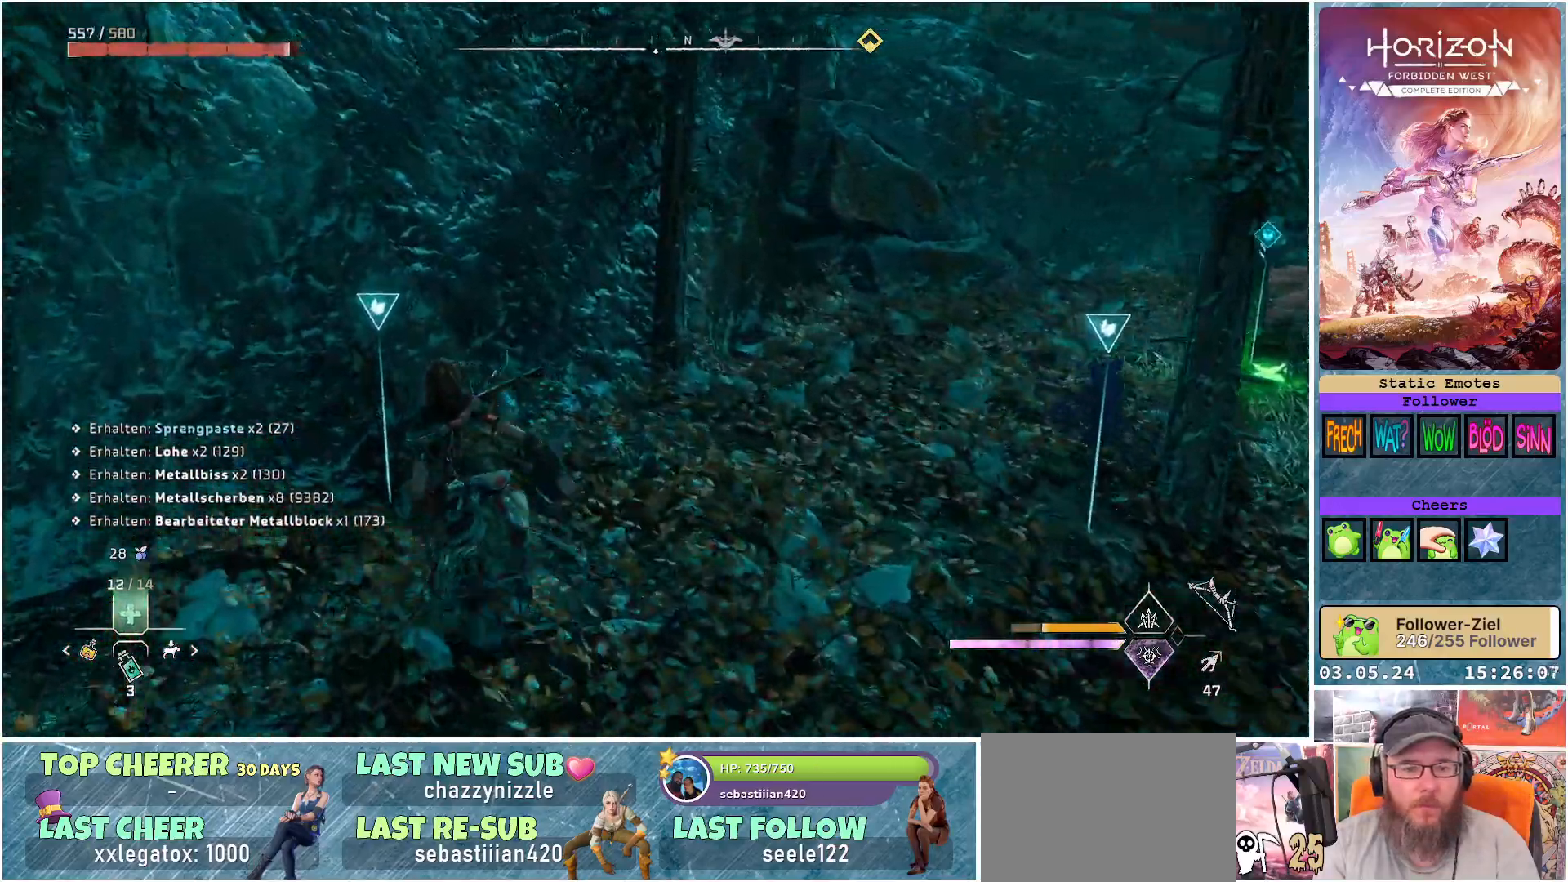
{"buttons": [], "left_stick": "down-right", "right_stick": "right", "events": [[50, "Y", "down"], [50, "left_stick", "up-right"], [100, "left_stick", "right"], [133, "Y", "up"], [250, "left_stick", "down-right"], [383, "right_stick", "right"]]}
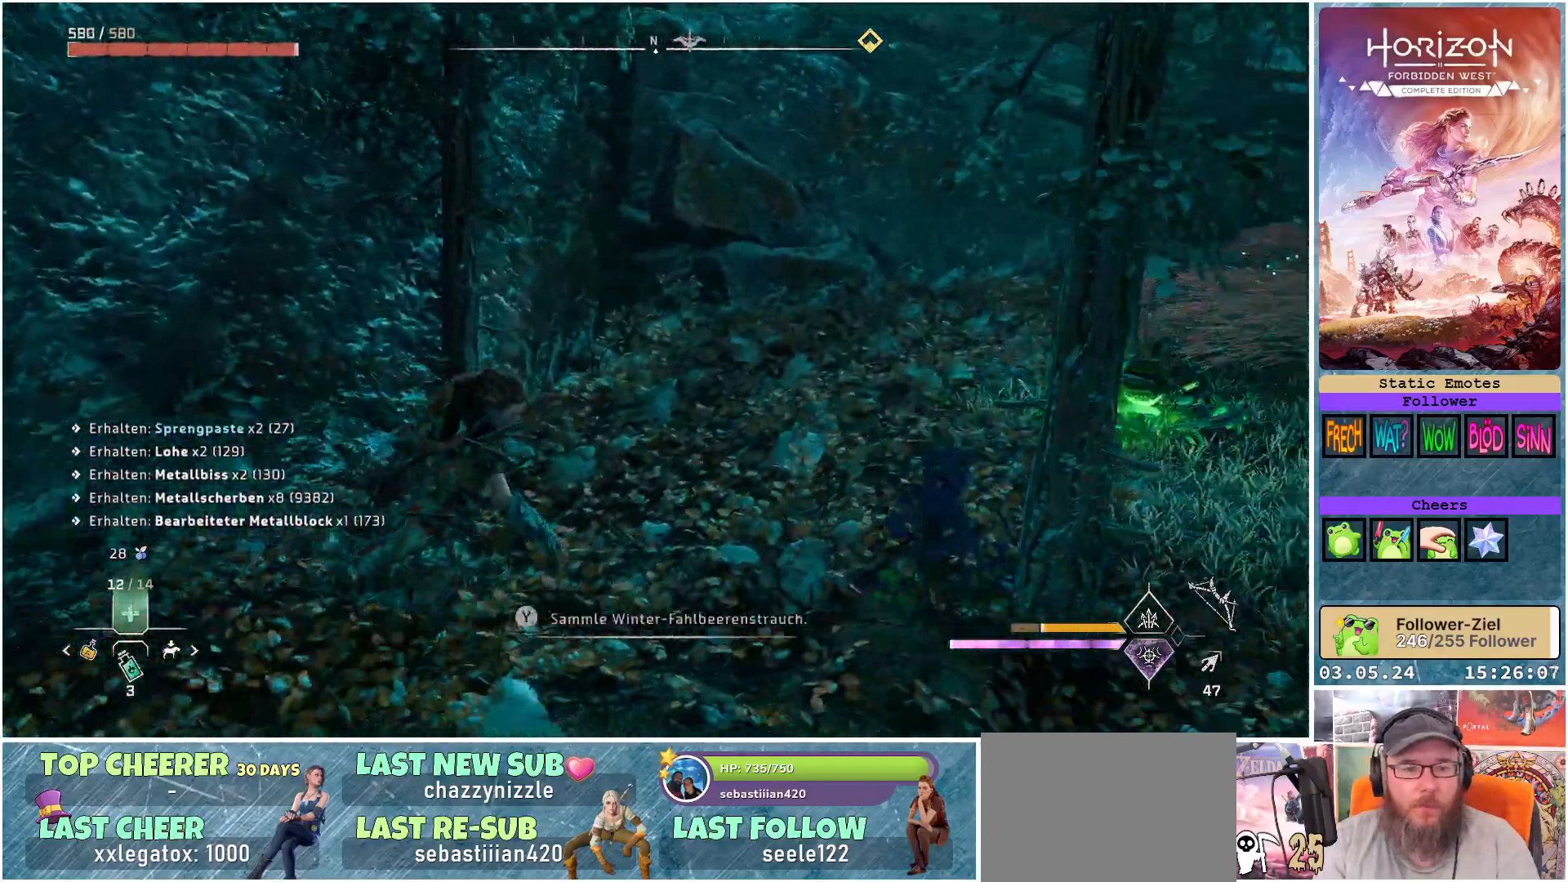
{"buttons": [], "left_stick": "left", "right_stick": "center", "events": [[33, "right_stick", "center"], [167, "Y", "down"], [200, "Y", "up"], [200, "left_stick", "down-left"], [383, "left_stick", "left"]]}
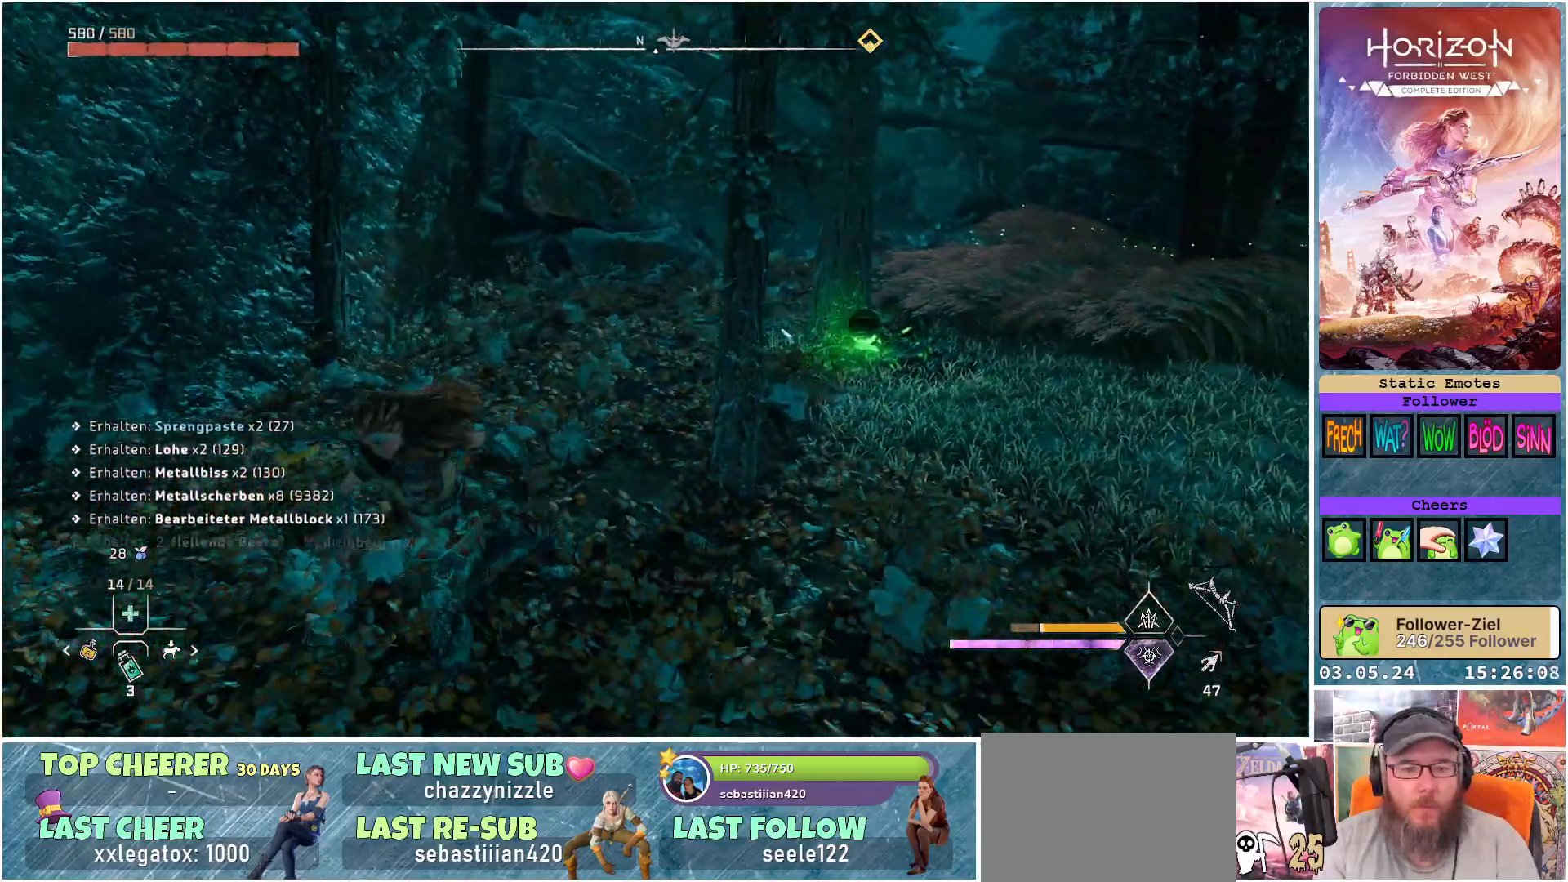
{"buttons": [], "left_stick": "up-left", "right_stick": "center", "events": [[67, "left_stick", "up-left"], [83, "right_stick", "left"], [167, "right_stick", "center"]]}
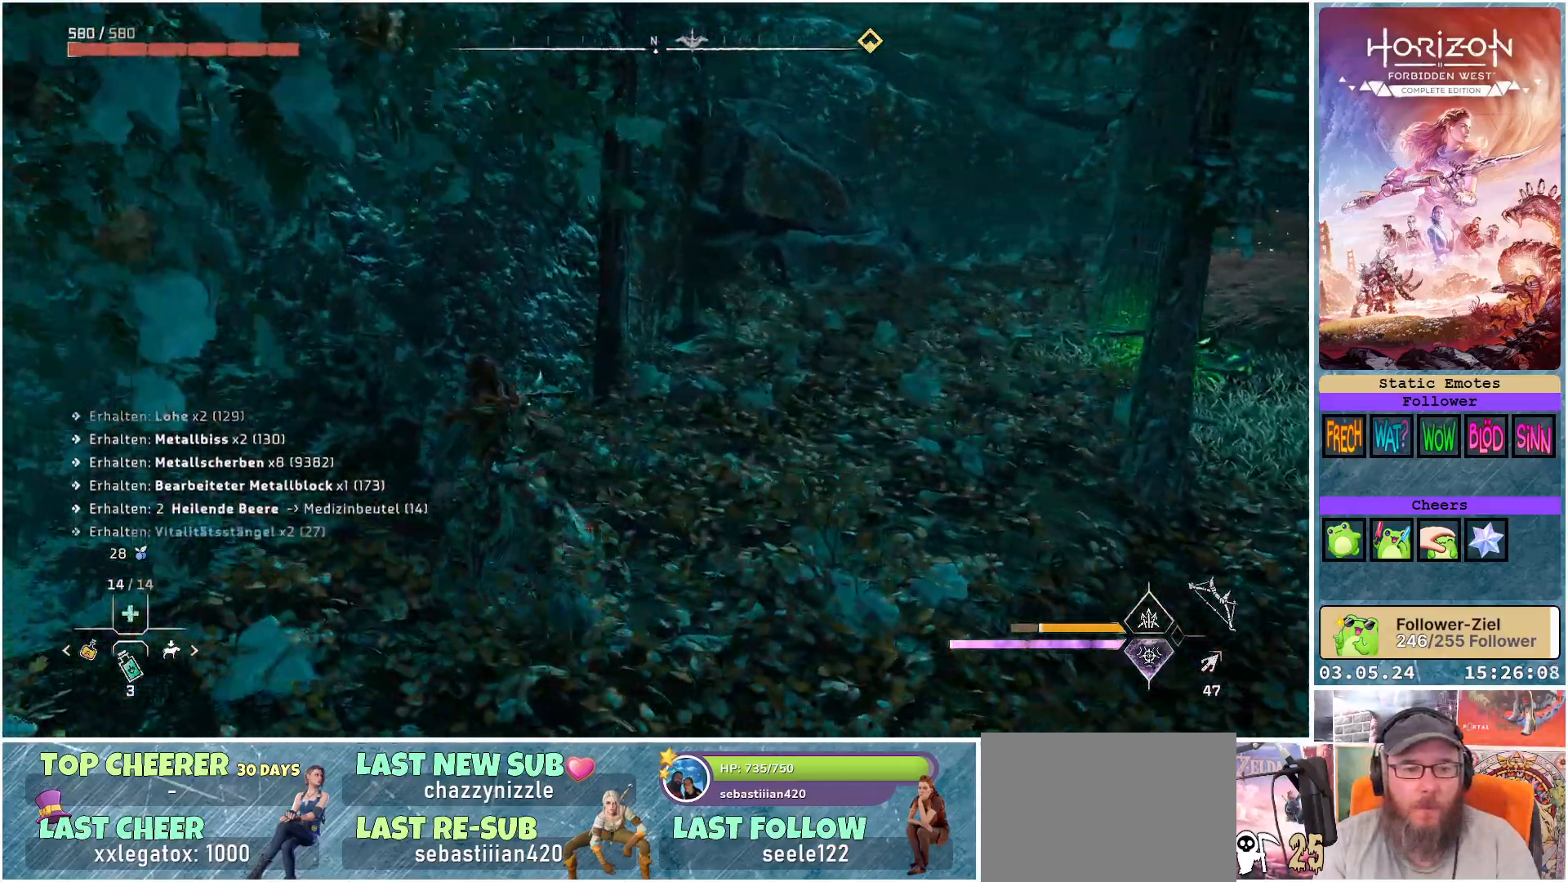
{"buttons": [], "left_stick": "right", "right_stick": "right", "events": [[100, "left_stick", "up-right"], [117, "Y", "down"], [200, "Y", "up"], [250, "left_stick", "right"], [417, "right_stick", "right"]]}
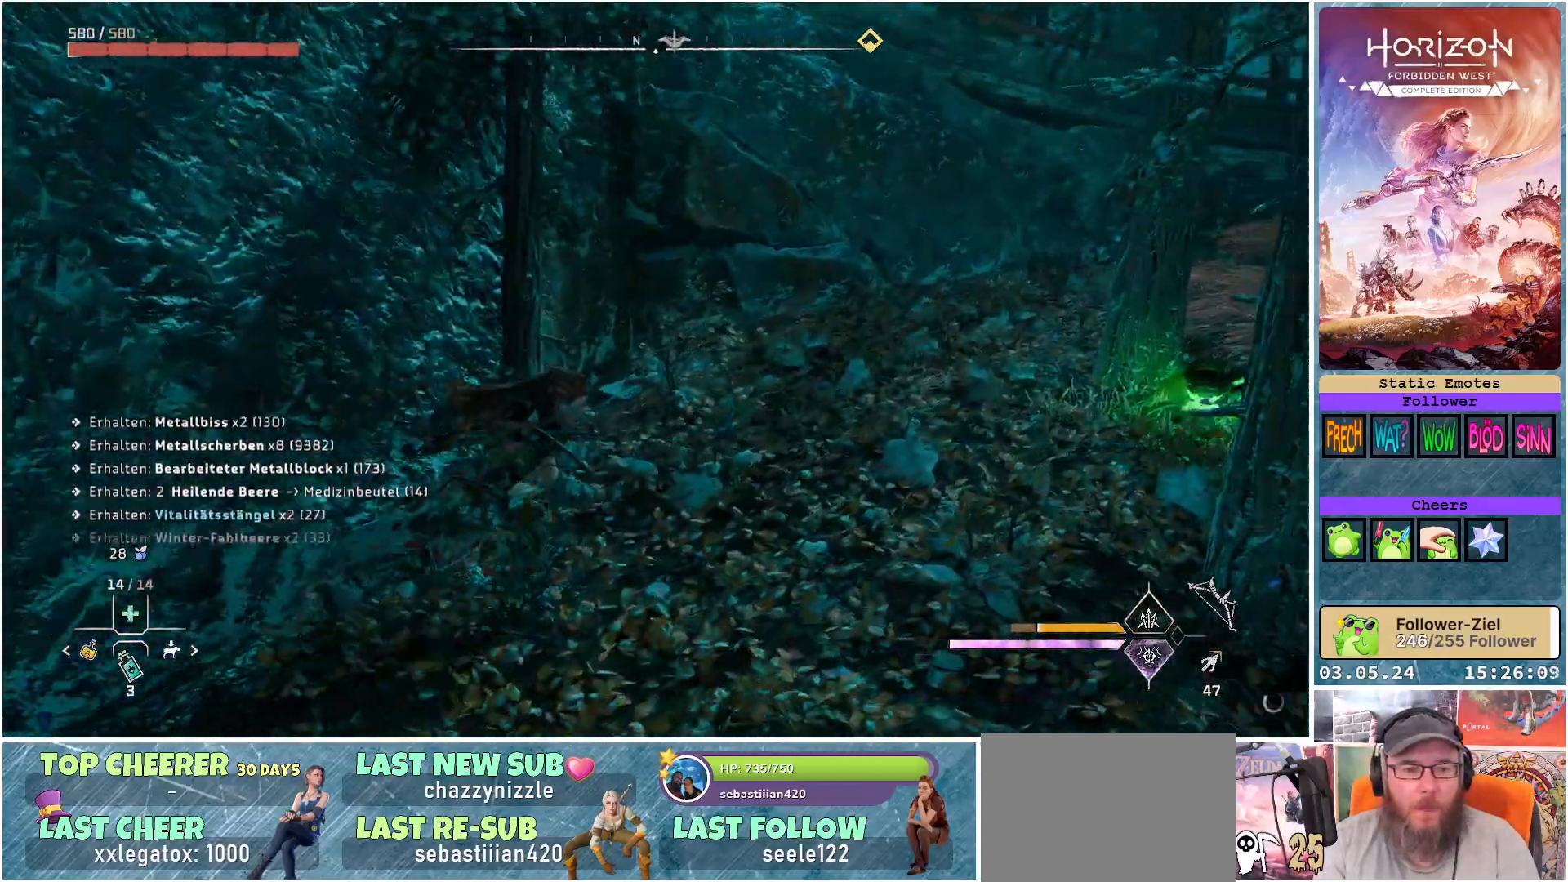
{"buttons": [], "left_stick": "up", "right_stick": "right", "events": [[133, "left_stick", "up-right"], [267, "left_stick", "up"]]}
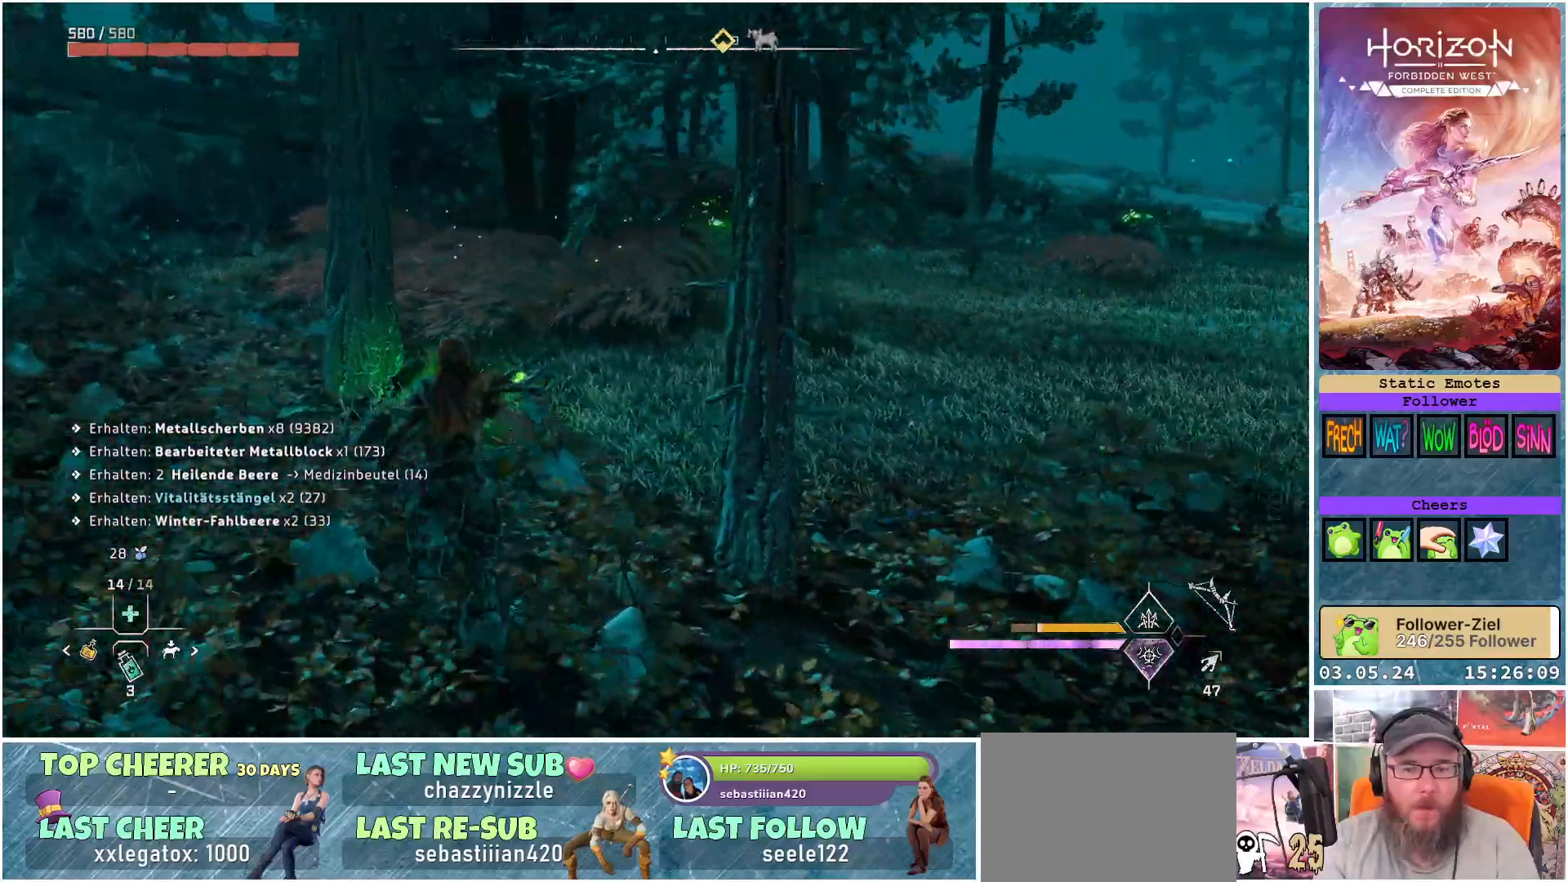
{"buttons": ["Y"], "left_stick": "center", "right_stick": "center", "events": [[67, "right_stick", "center"], [317, "Y", "down"], [383, "left_stick", "center"]]}
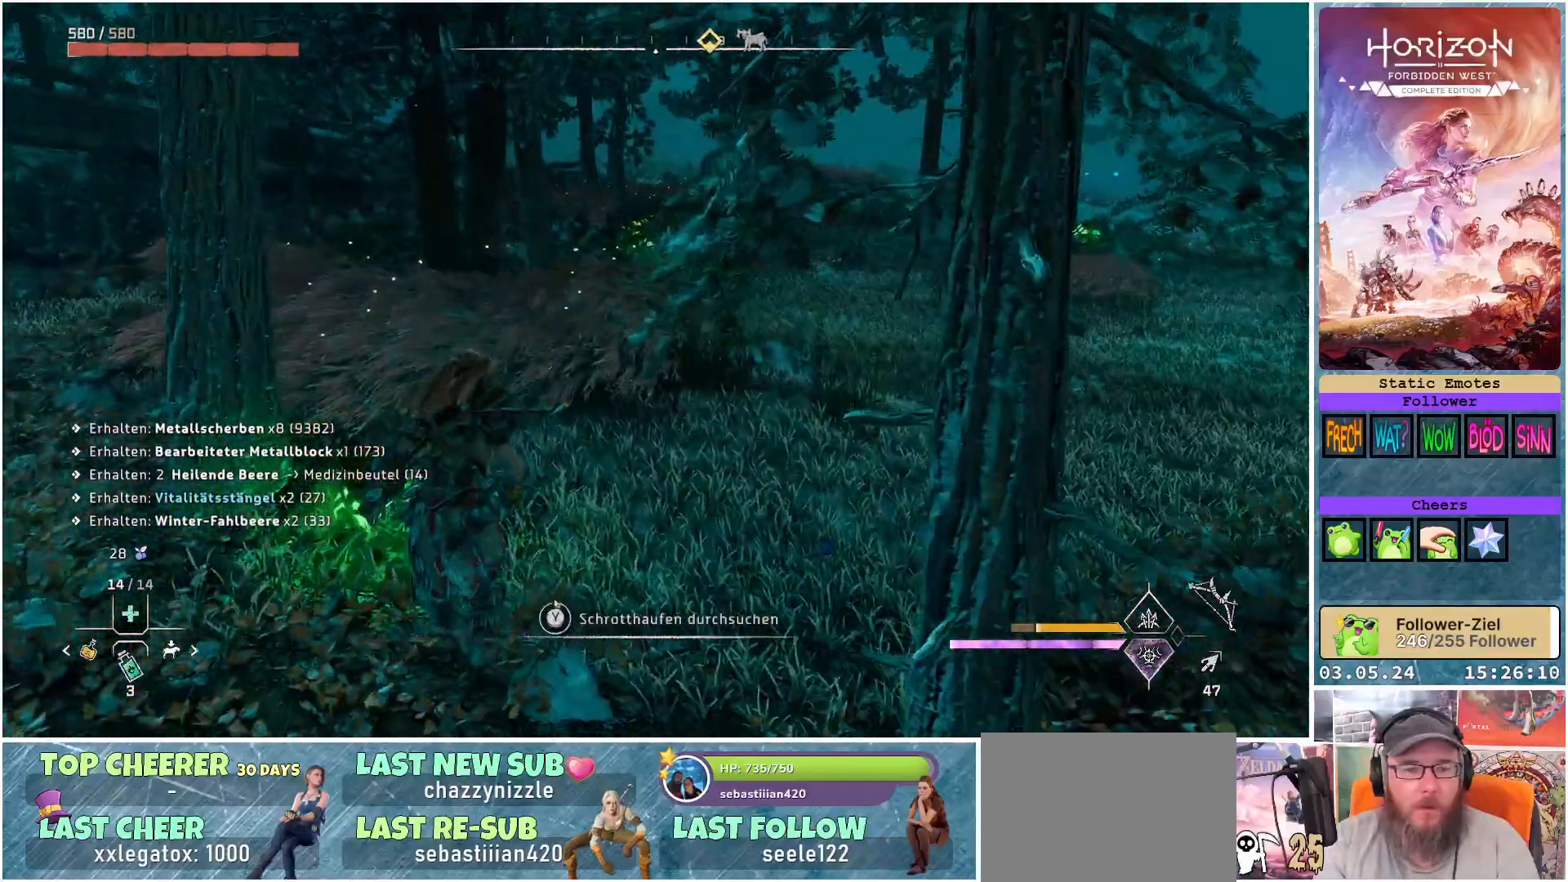
{"buttons": ["Y"], "left_stick": "center", "right_stick": "center", "events": []}
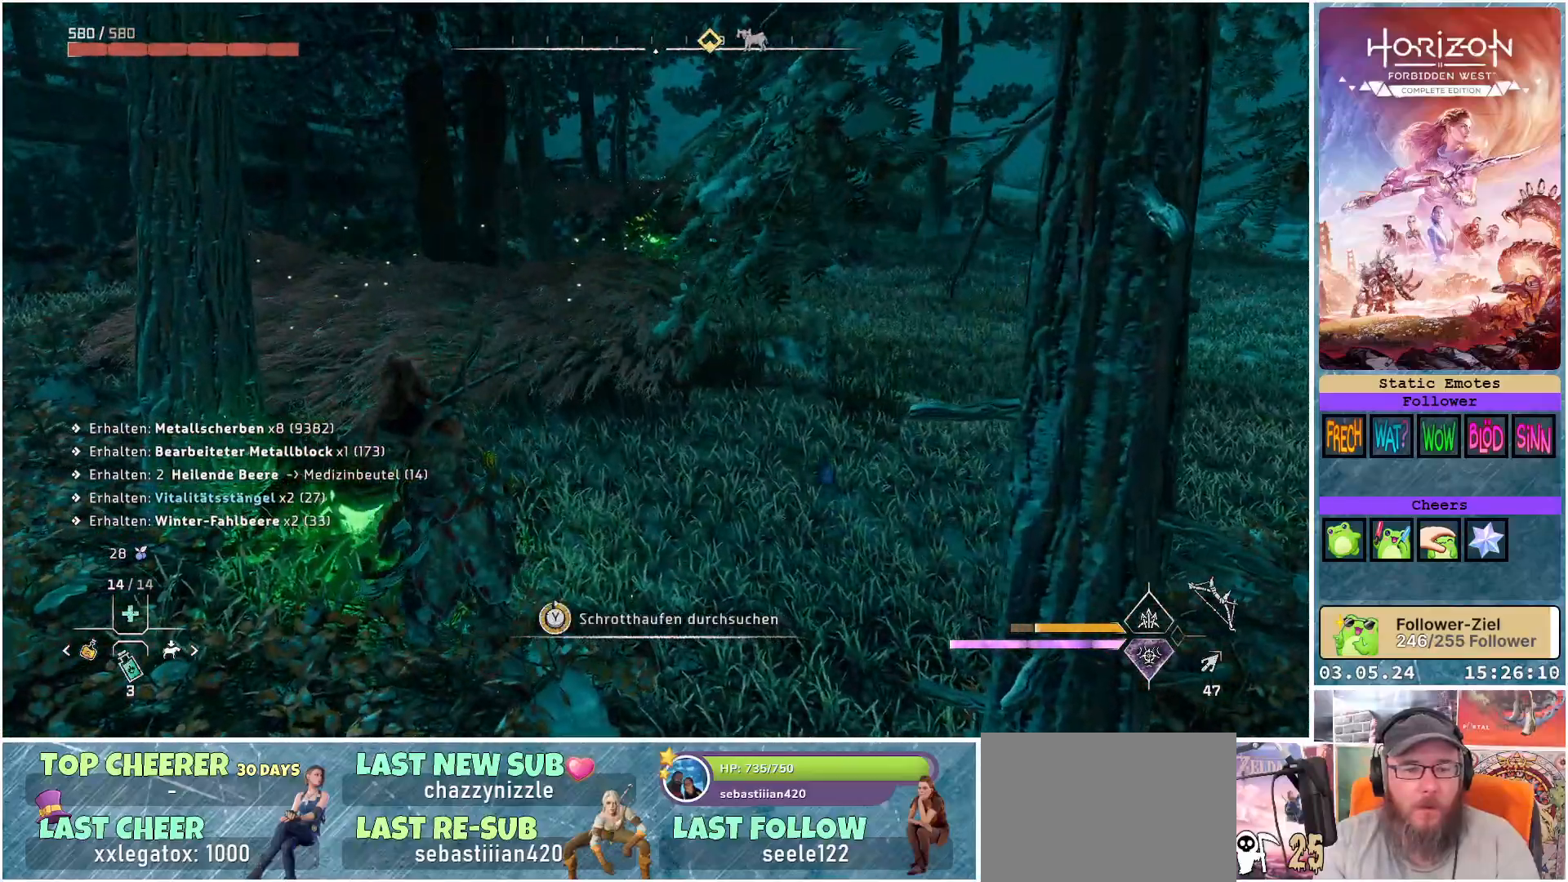
{"buttons": [], "left_stick": "up-right", "right_stick": "center", "events": [[150, "Y", "up"], [217, "Y", "down"], [317, "Y", "up"], [333, "left_stick", "up-right"]]}
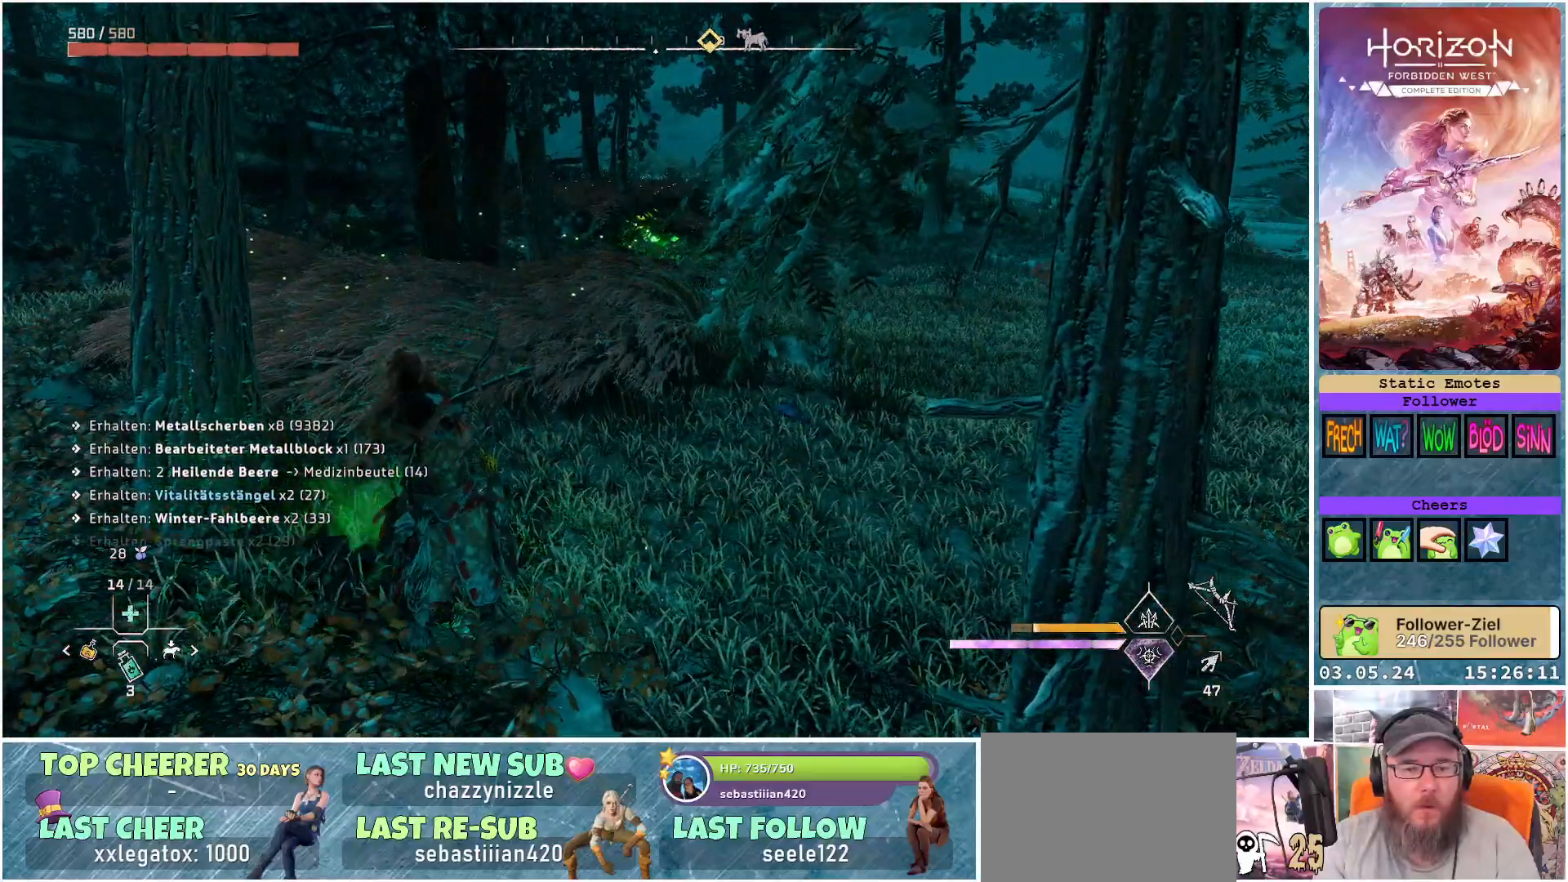
{"buttons": [], "left_stick": "up-right", "right_stick": "center", "events": [[33, "right_stick", "right"], [333, "right_stick", "center"]]}
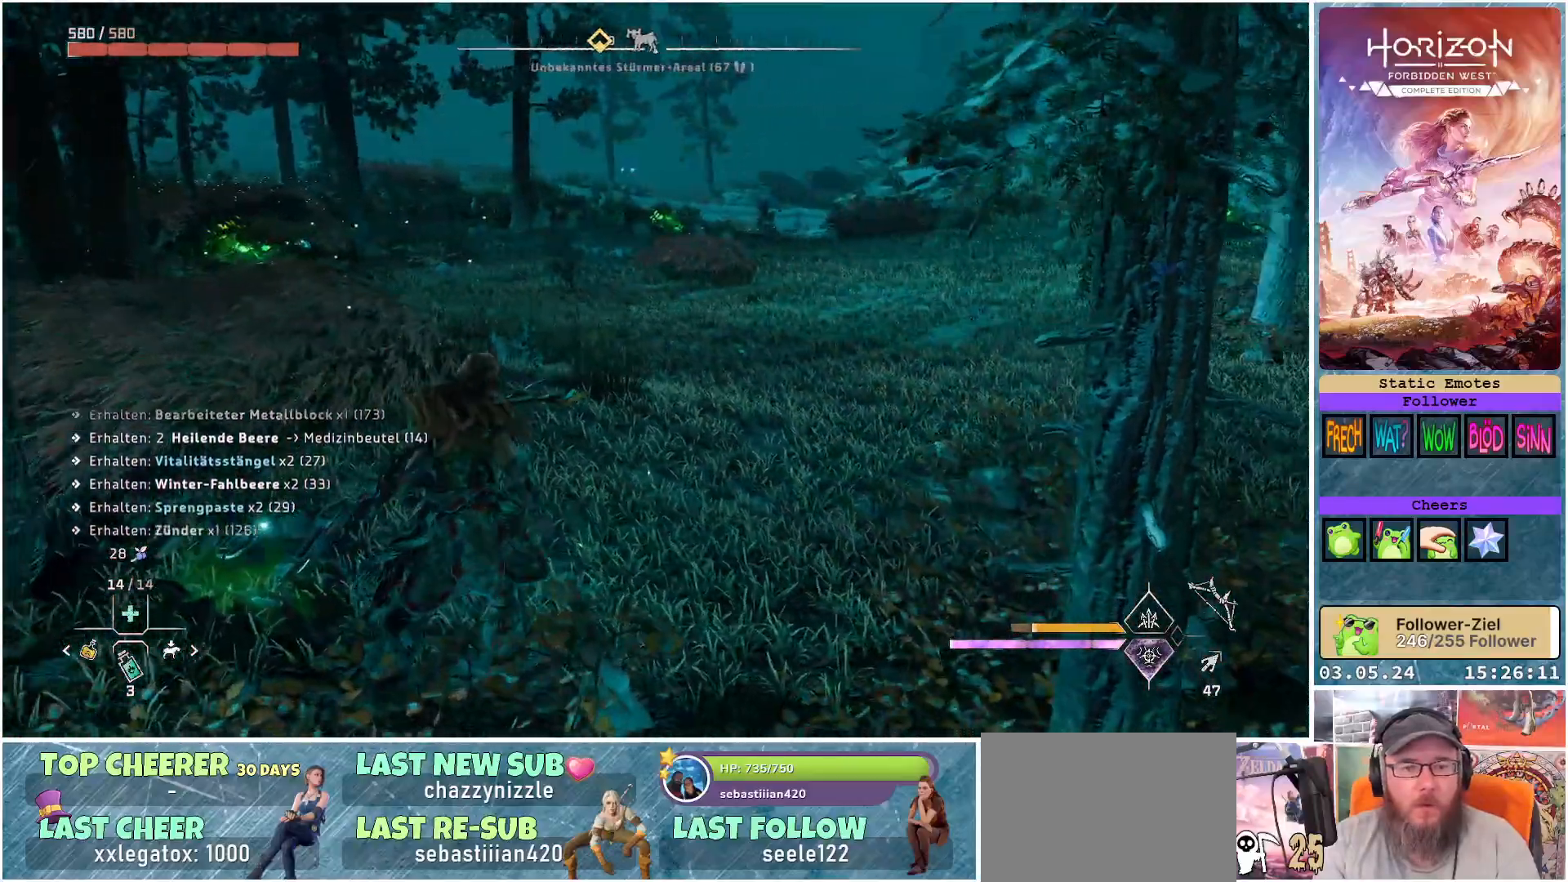
{"buttons": [], "left_stick": "up-right", "right_stick": "right", "events": [[100, "R3", "down"], [200, "R3", "up"], [250, "right_stick", "right"]]}
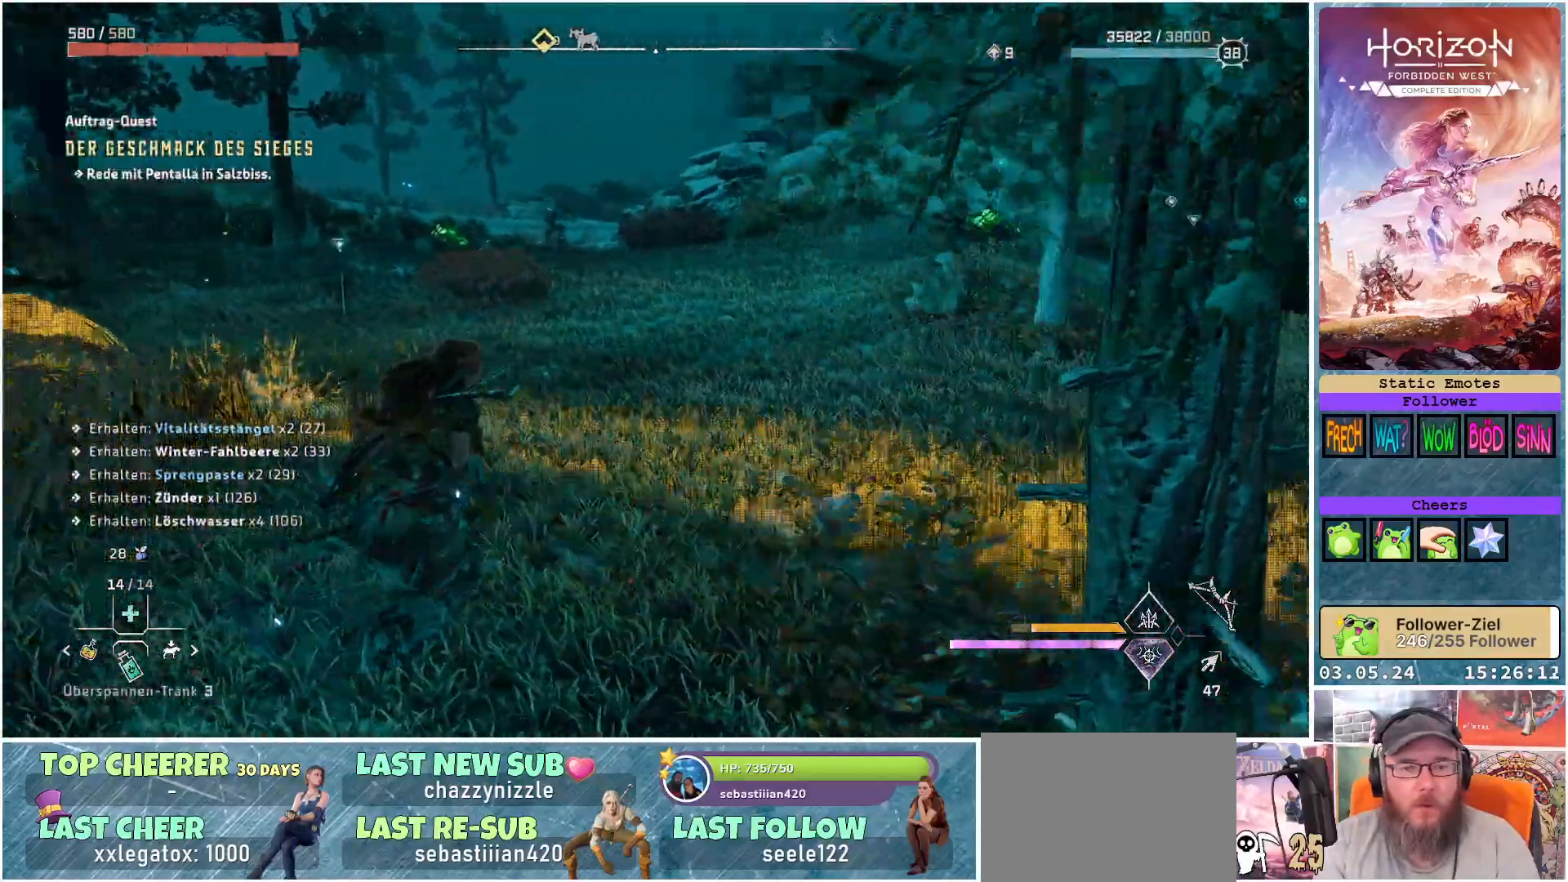
{"buttons": [], "left_stick": "up", "right_stick": "center", "events": [[100, "left_stick", "up"], [167, "right_stick", "center"]]}
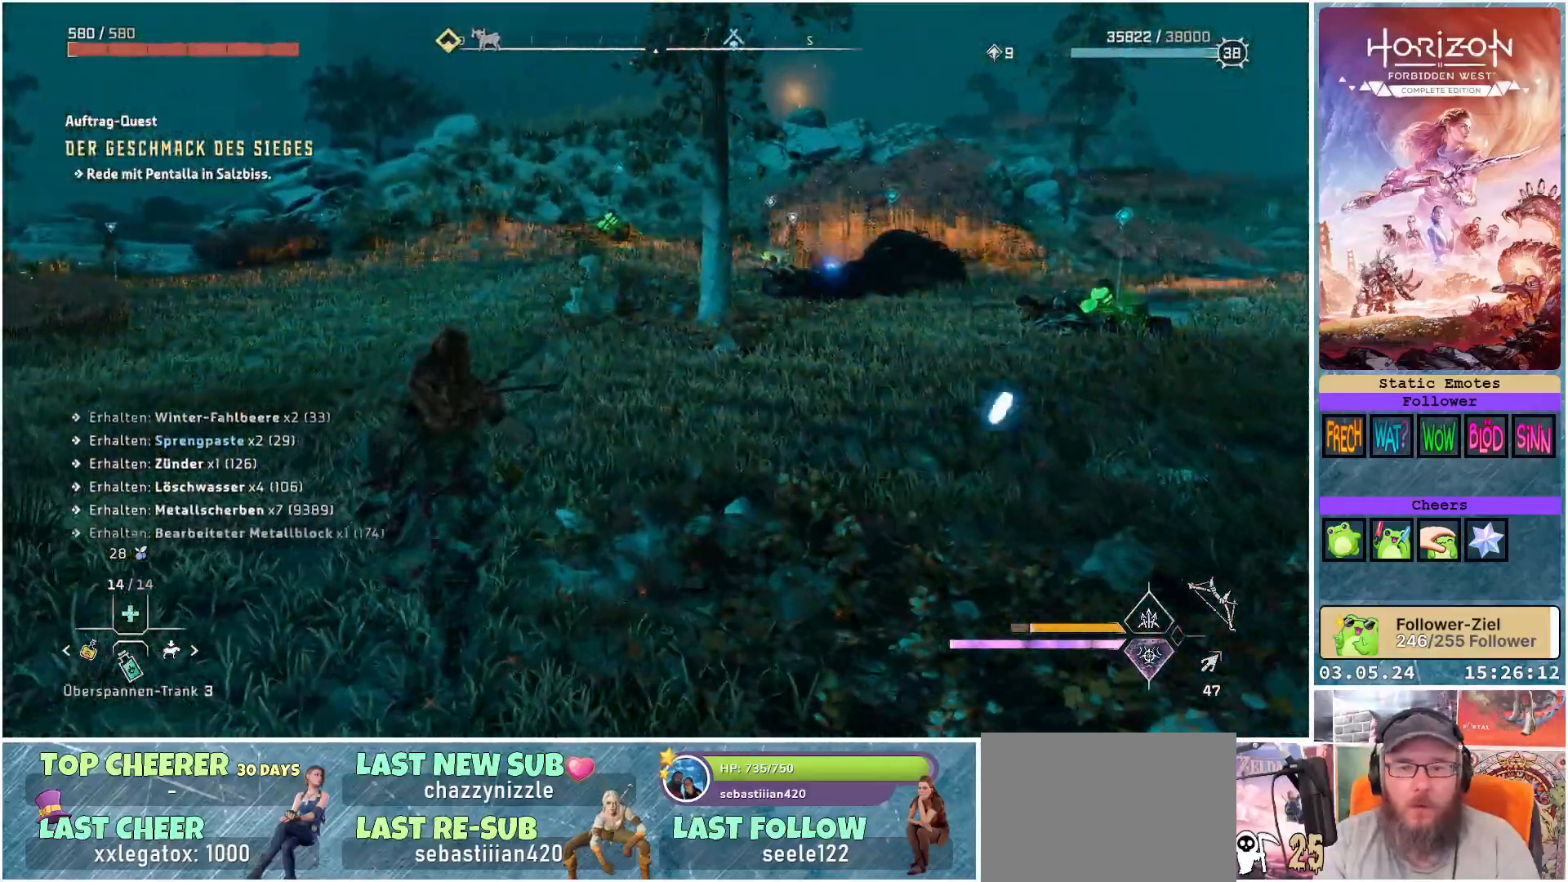
{"buttons": [], "left_stick": "up-right", "right_stick": "center", "events": [[17, "left_stick", "up-right"], [33, "right_stick", "right"], [233, "right_stick", "center"]]}
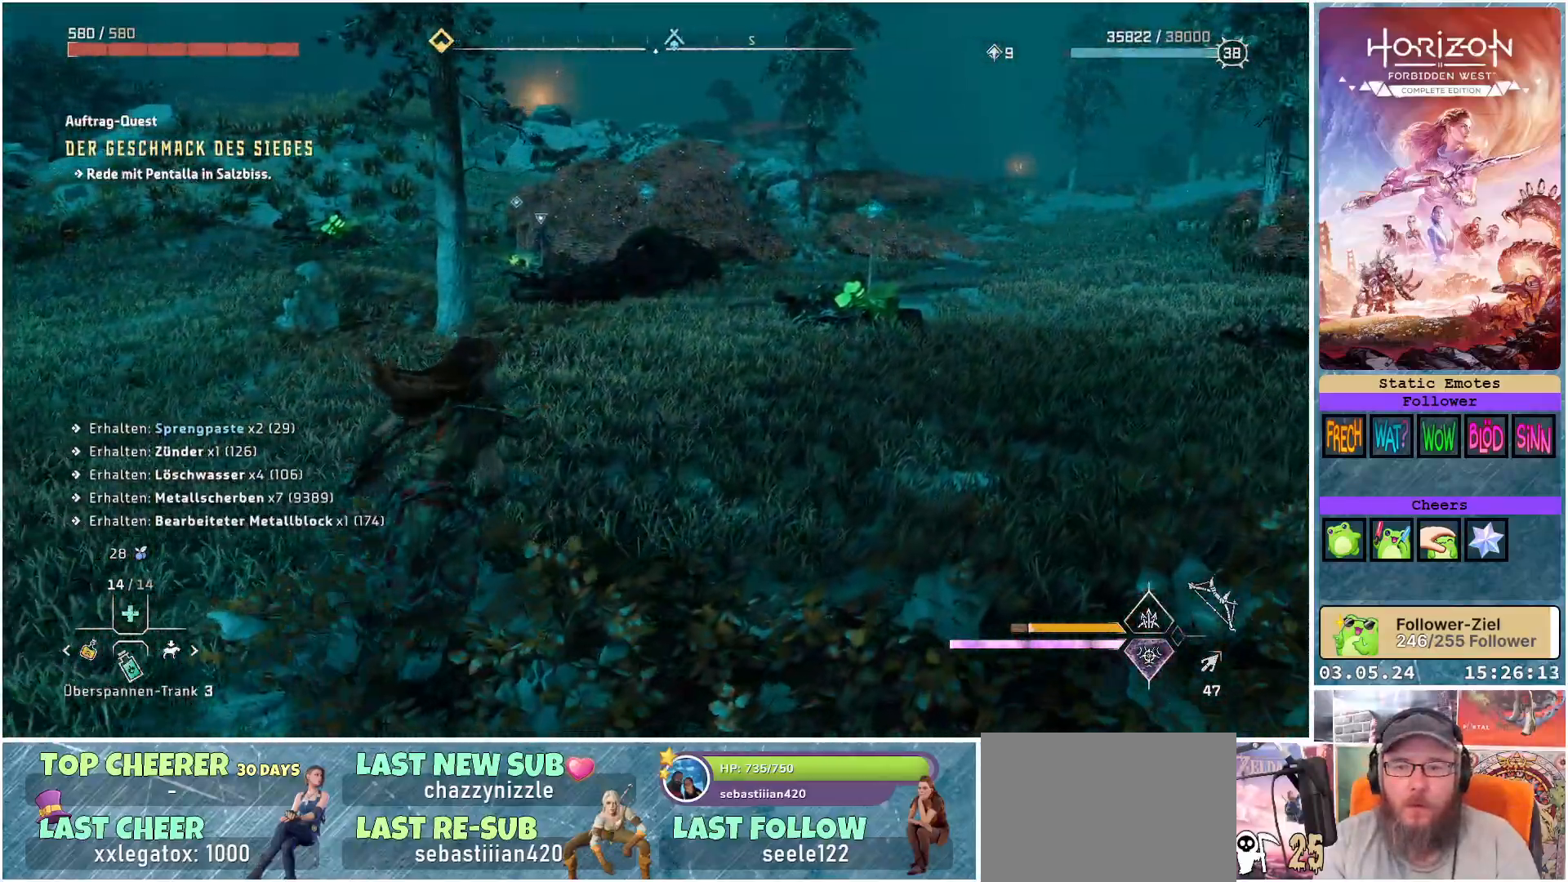
{"buttons": [], "left_stick": "up-right", "right_stick": "center", "events": []}
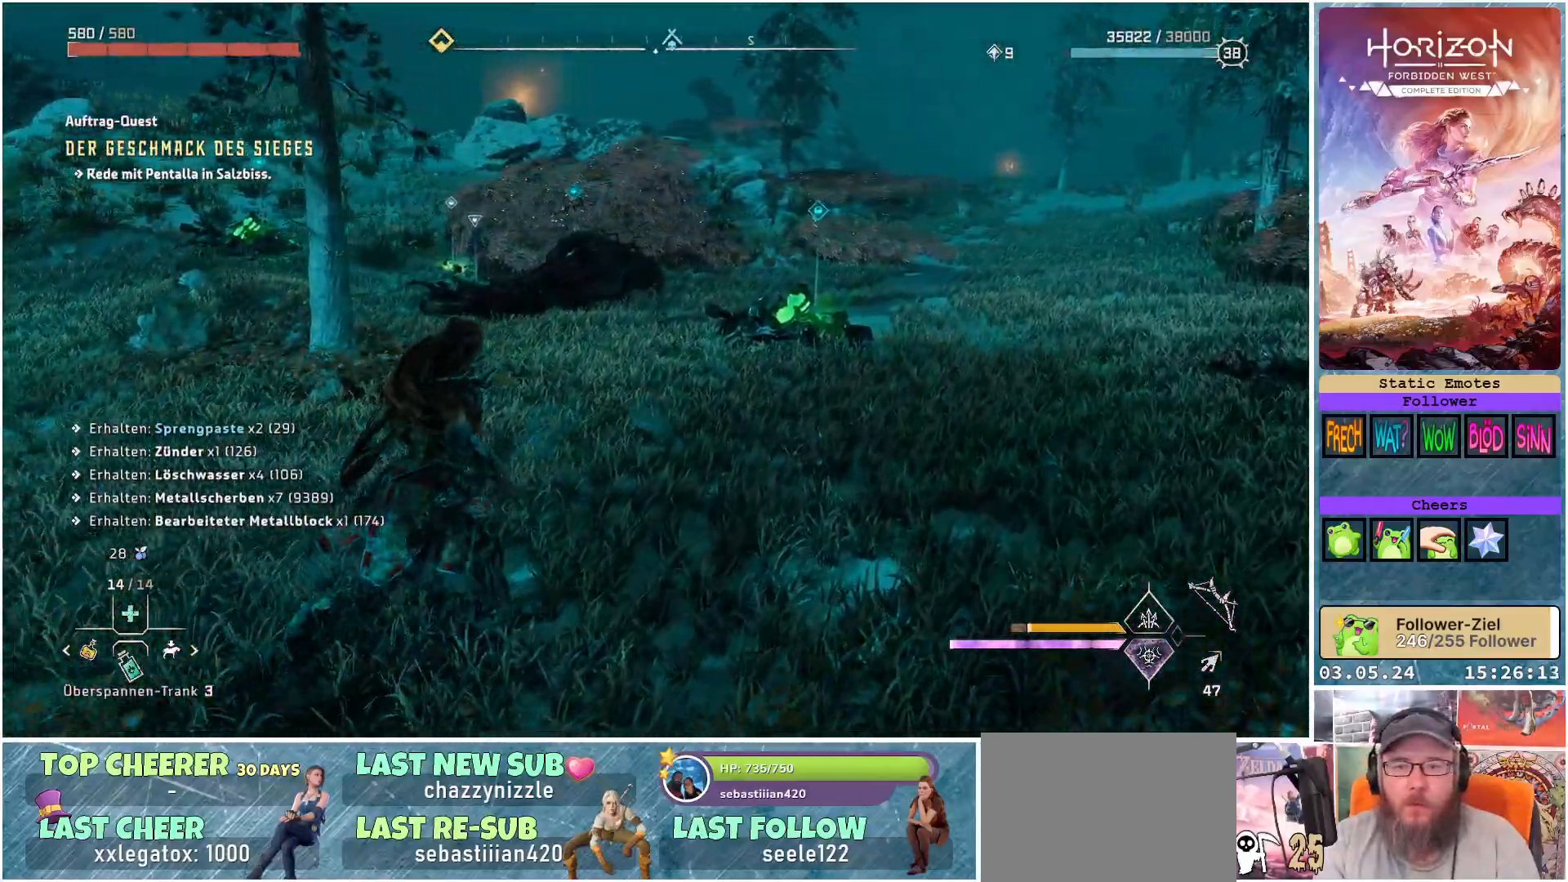
{"buttons": [], "left_stick": "up-right", "right_stick": "center", "events": []}
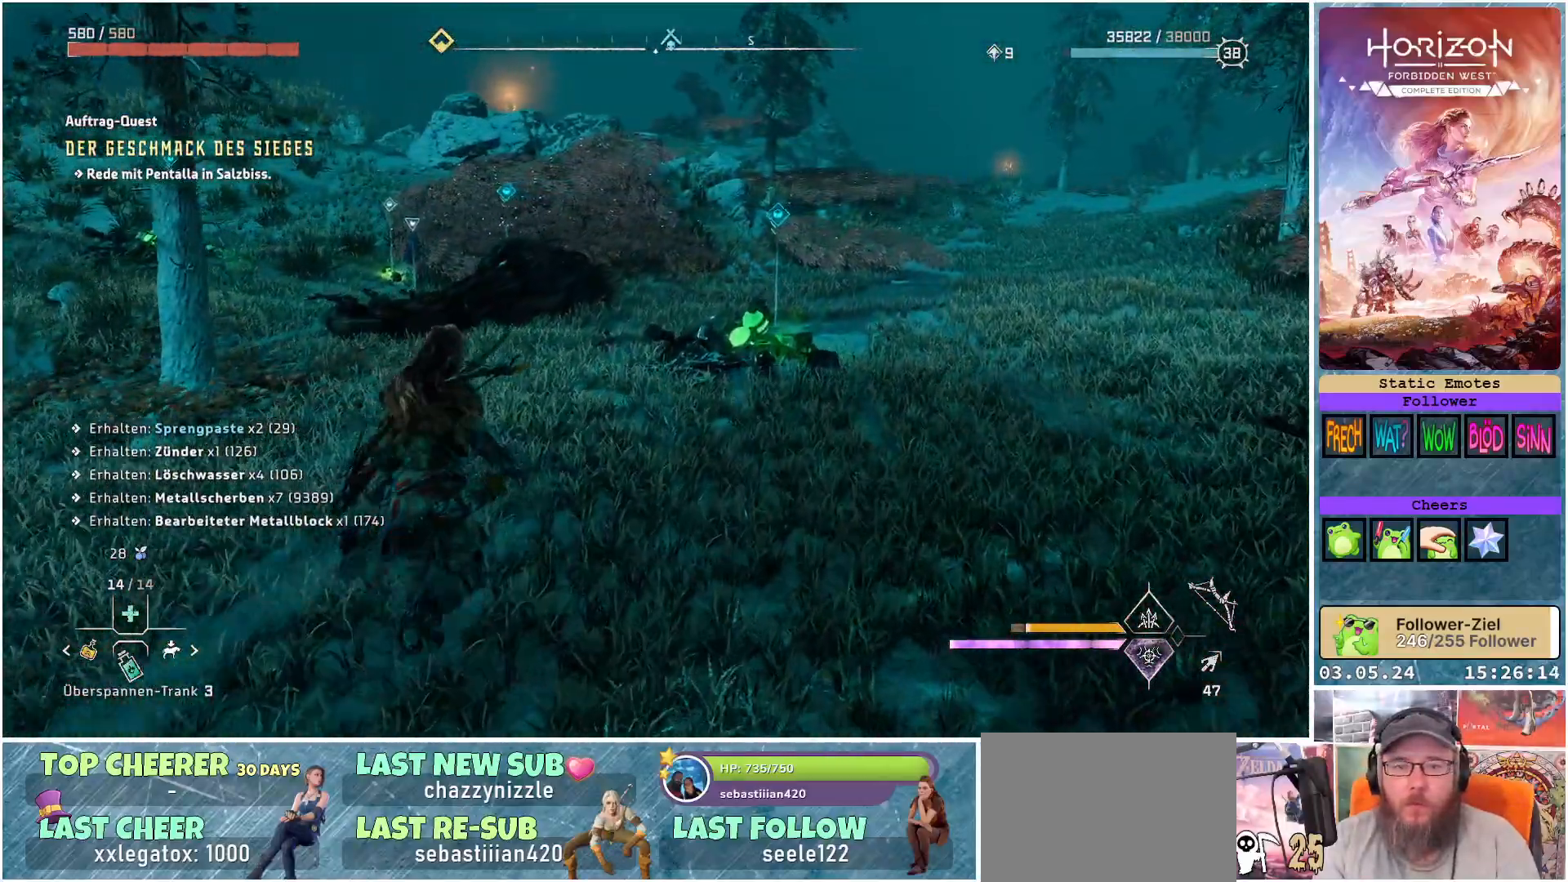
{"buttons": [], "left_stick": "up-right", "right_stick": "center", "events": []}
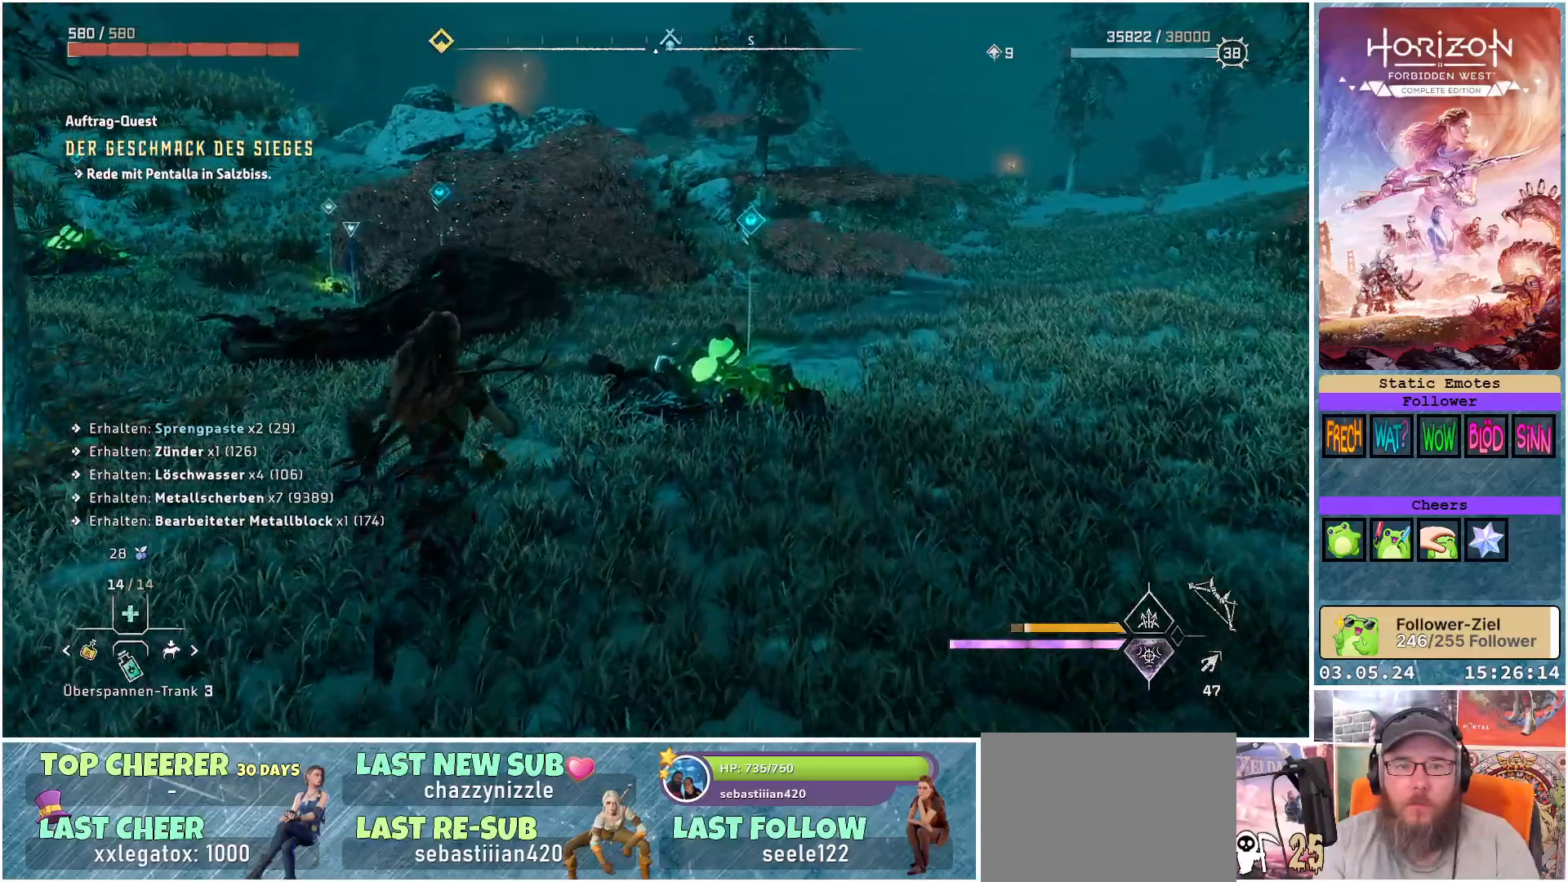
{"buttons": [], "left_stick": "up-right", "right_stick": "center", "events": []}
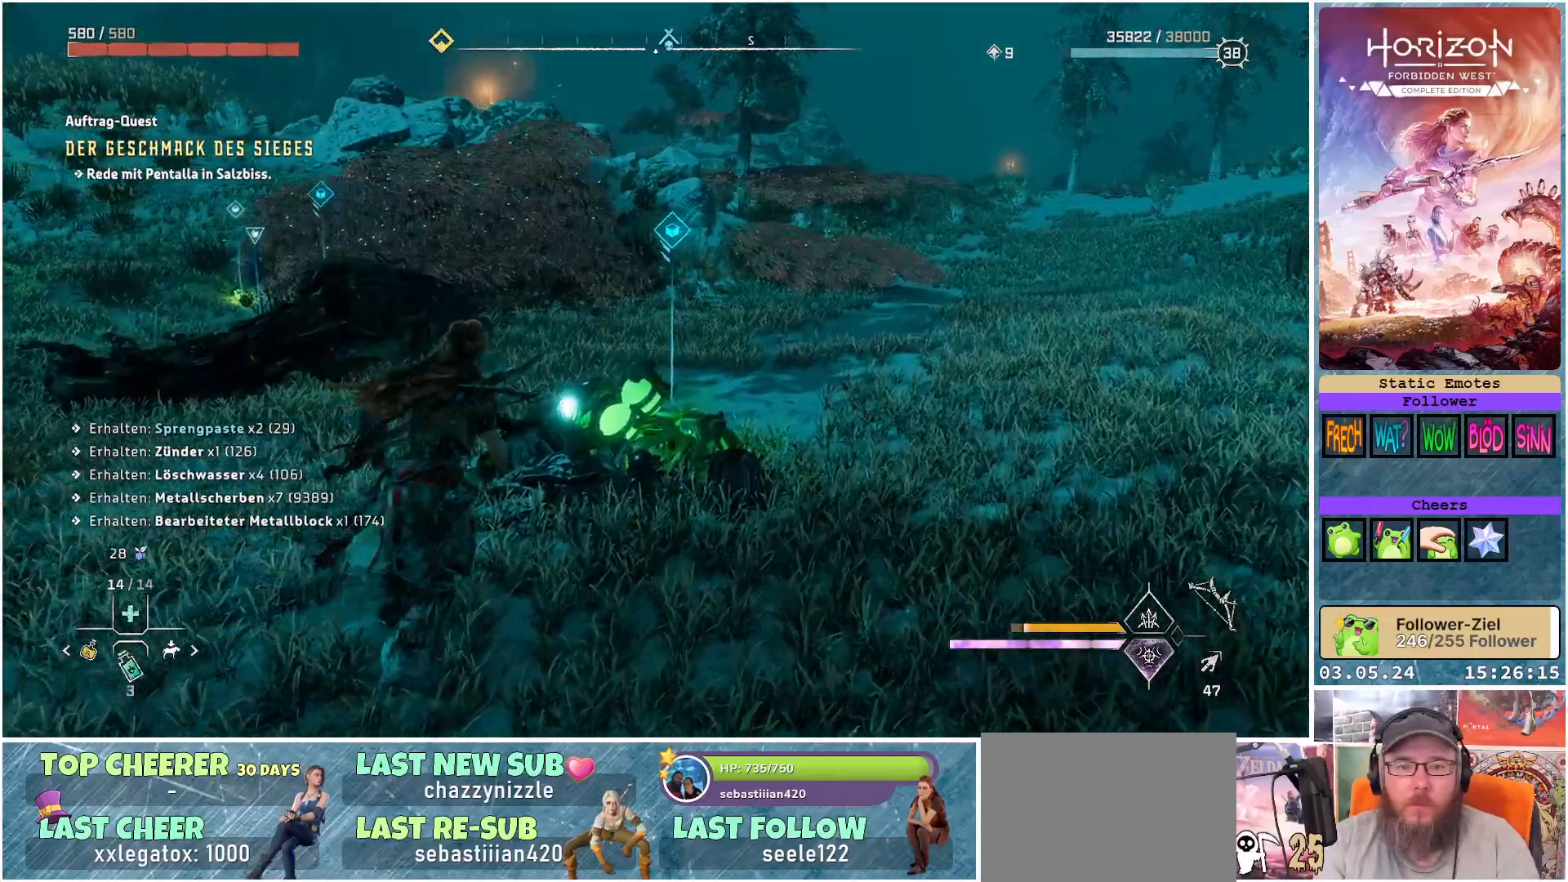
{"buttons": ["Y"], "left_stick": "center", "right_stick": "center", "events": [[100, "Y", "down"], [333, "left_stick", "center"]]}
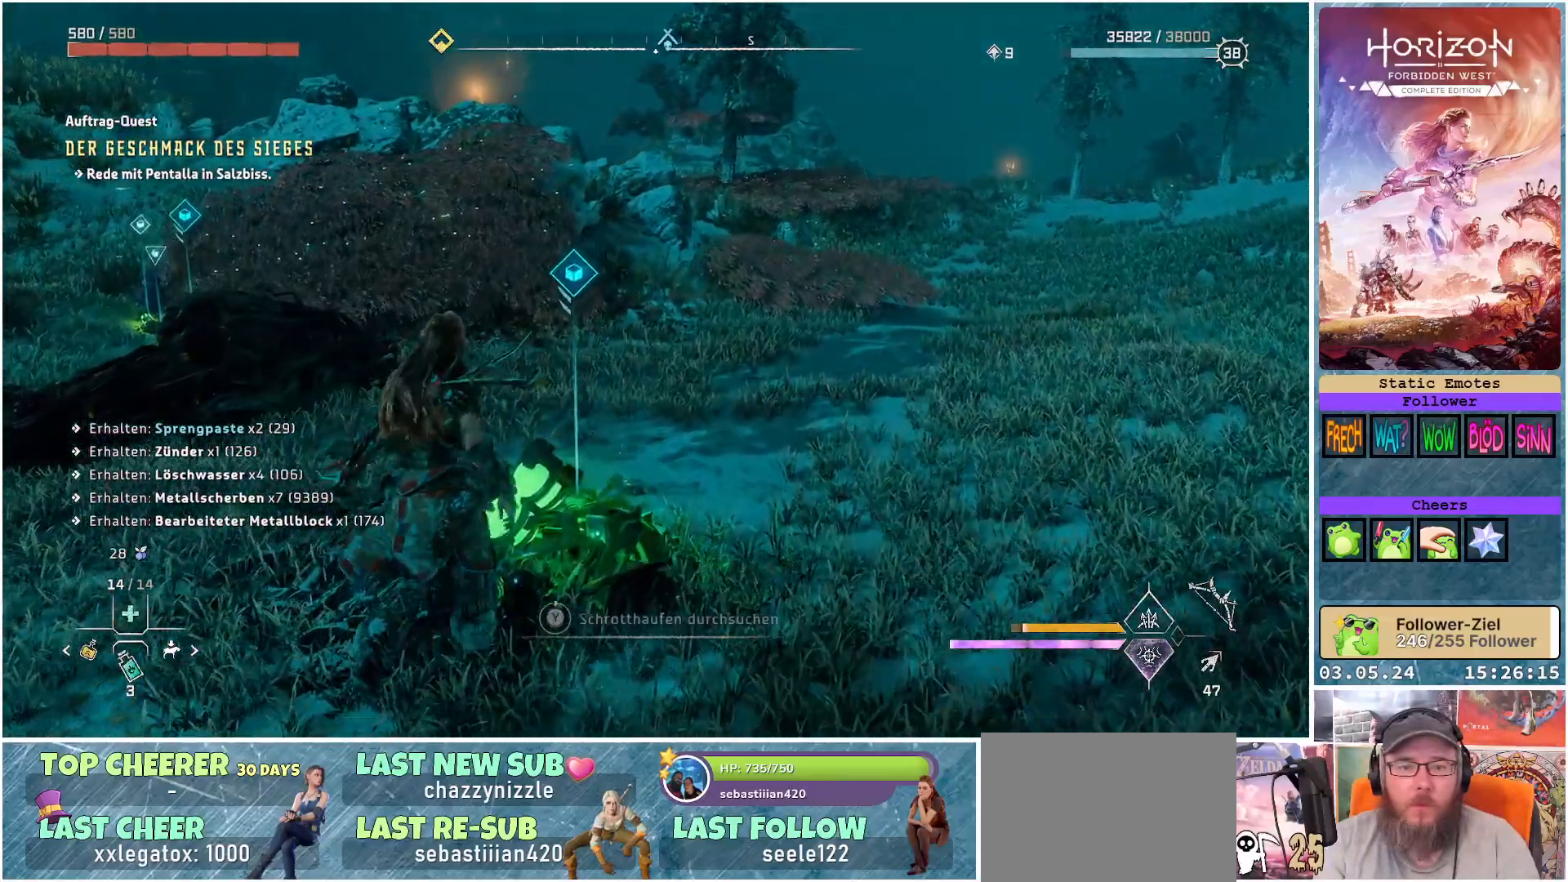
{"buttons": ["Y"], "left_stick": "center", "right_stick": "center", "events": []}
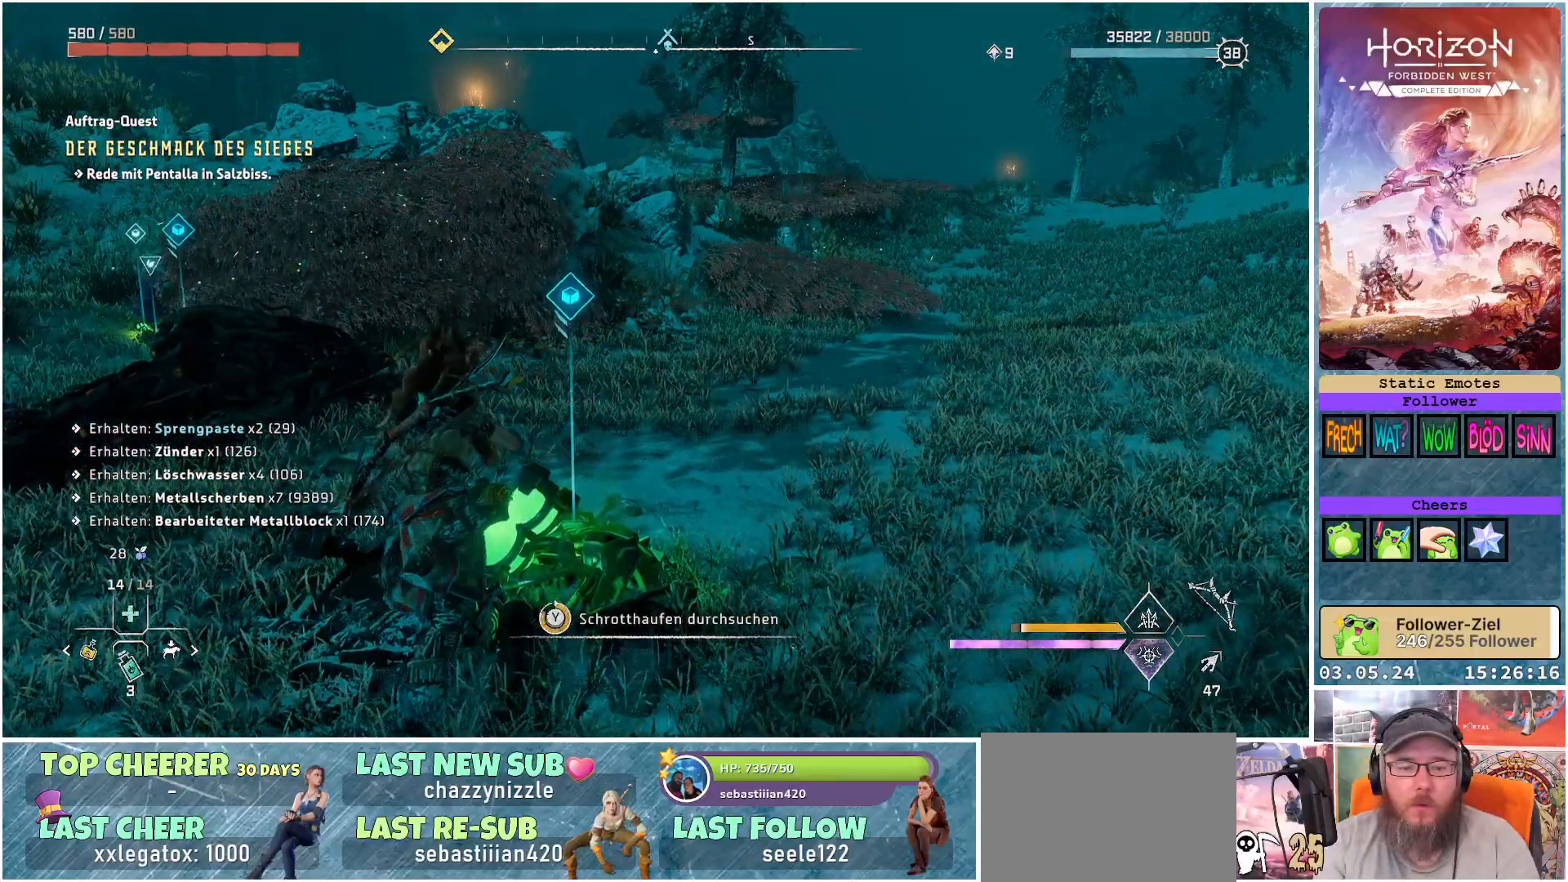
{"buttons": [], "left_stick": "center", "right_stick": "center", "events": [[233, "Y", "up"], [367, "Y", "down"], [467, "Y", "up"]]}
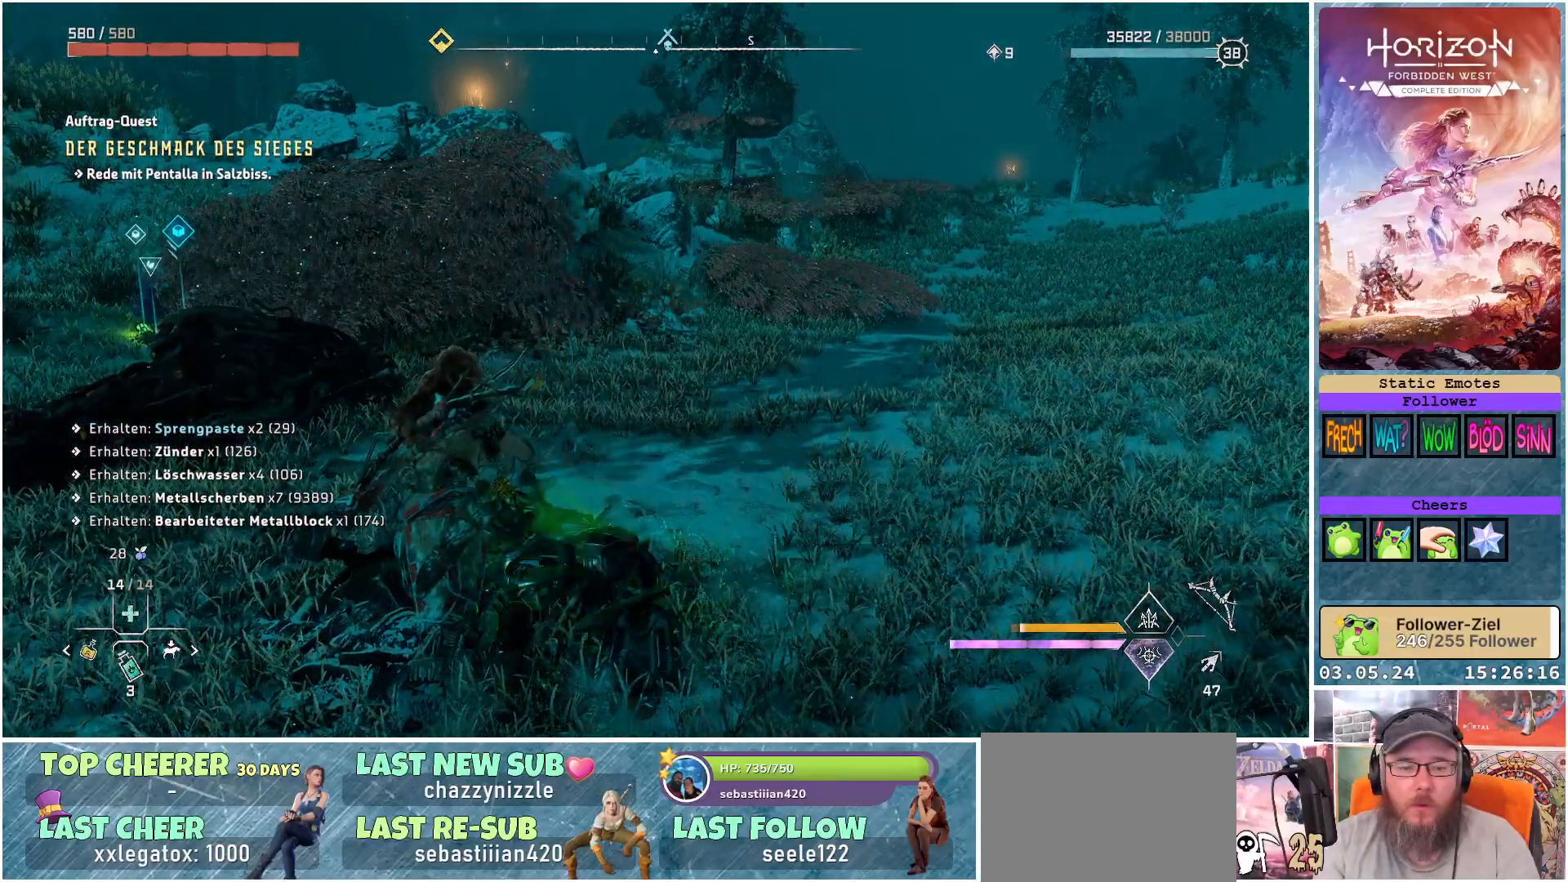
{"buttons": [], "left_stick": "up-left", "right_stick": "left", "events": [[17, "left_stick", "up-left"], [233, "right_stick", "left"]]}
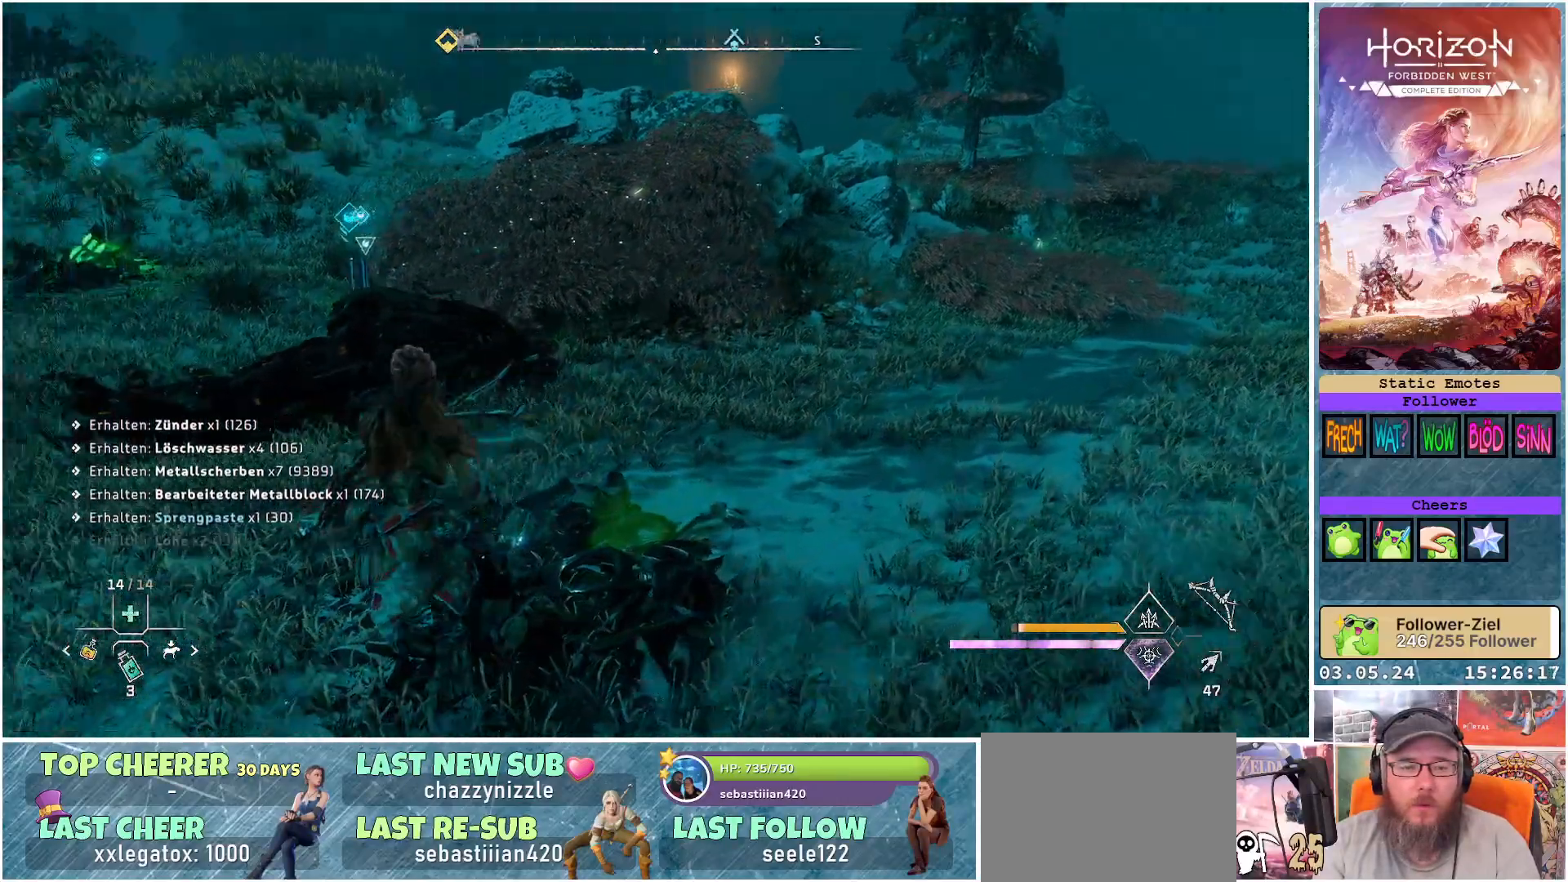
{"buttons": [], "left_stick": "up", "right_stick": "center", "events": [[50, "left_stick", "up"], [167, "right_stick", "center"]]}
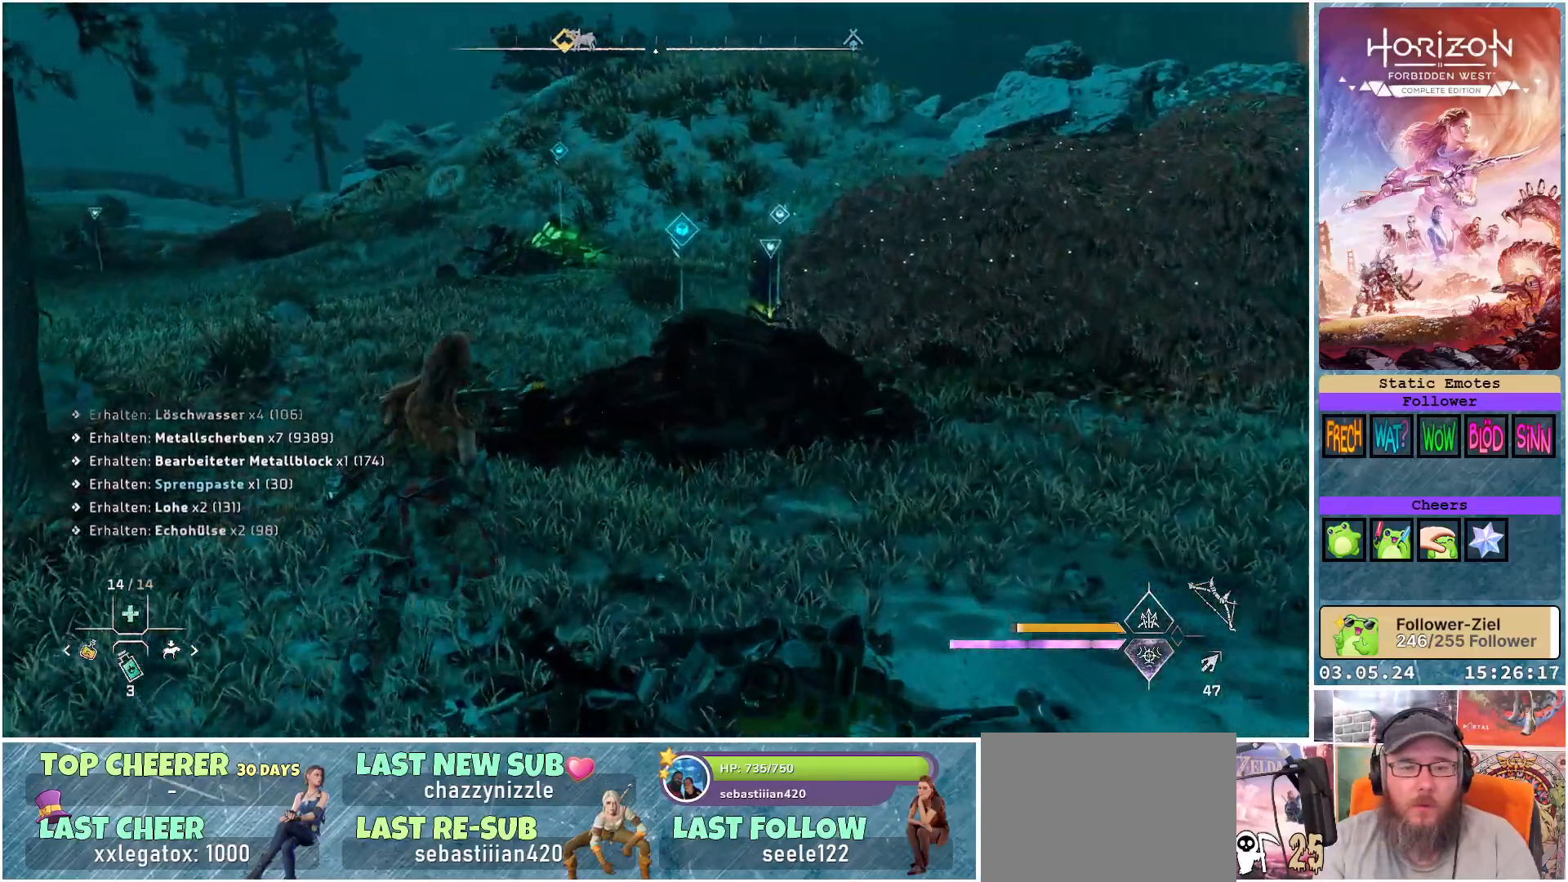
{"buttons": [], "left_stick": "up", "right_stick": "center", "events": []}